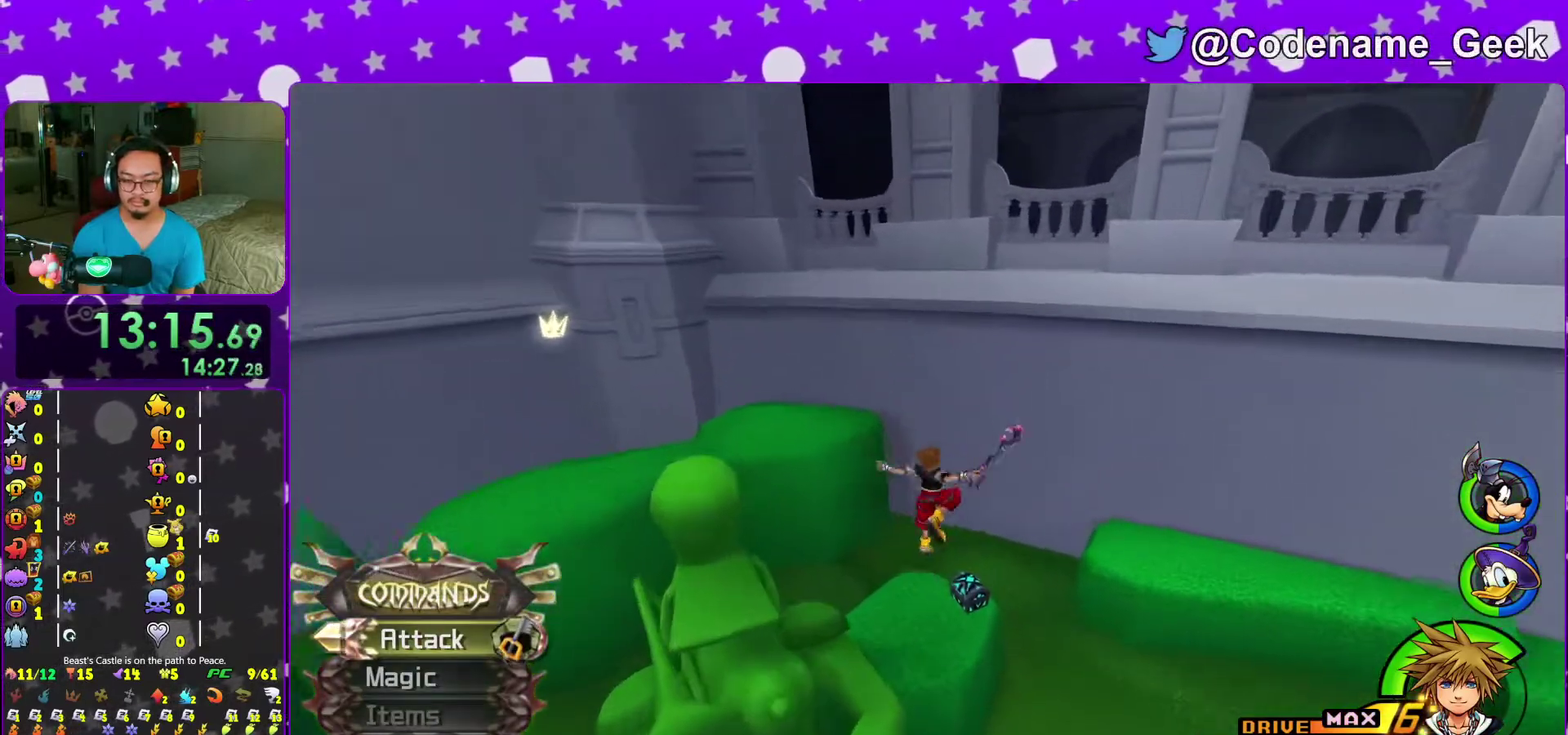
Gameplay with a controller (Nintendo layout); each line is a JSON object with the inputs held at the frame after it (dt_ms = milliseconds from this image to that frame). "events" lists button and stick changes between this image and that frame as [ms after this image, input, new state], when the widget could be followed in between. This overlay highlights the sticks when they move; stick clicks (L3 R3) are not distinguishable. Not read: L3 R3 START.
{"dt_ms": 300, "buttons": [], "left_stick": "right", "right_stick": "right"}
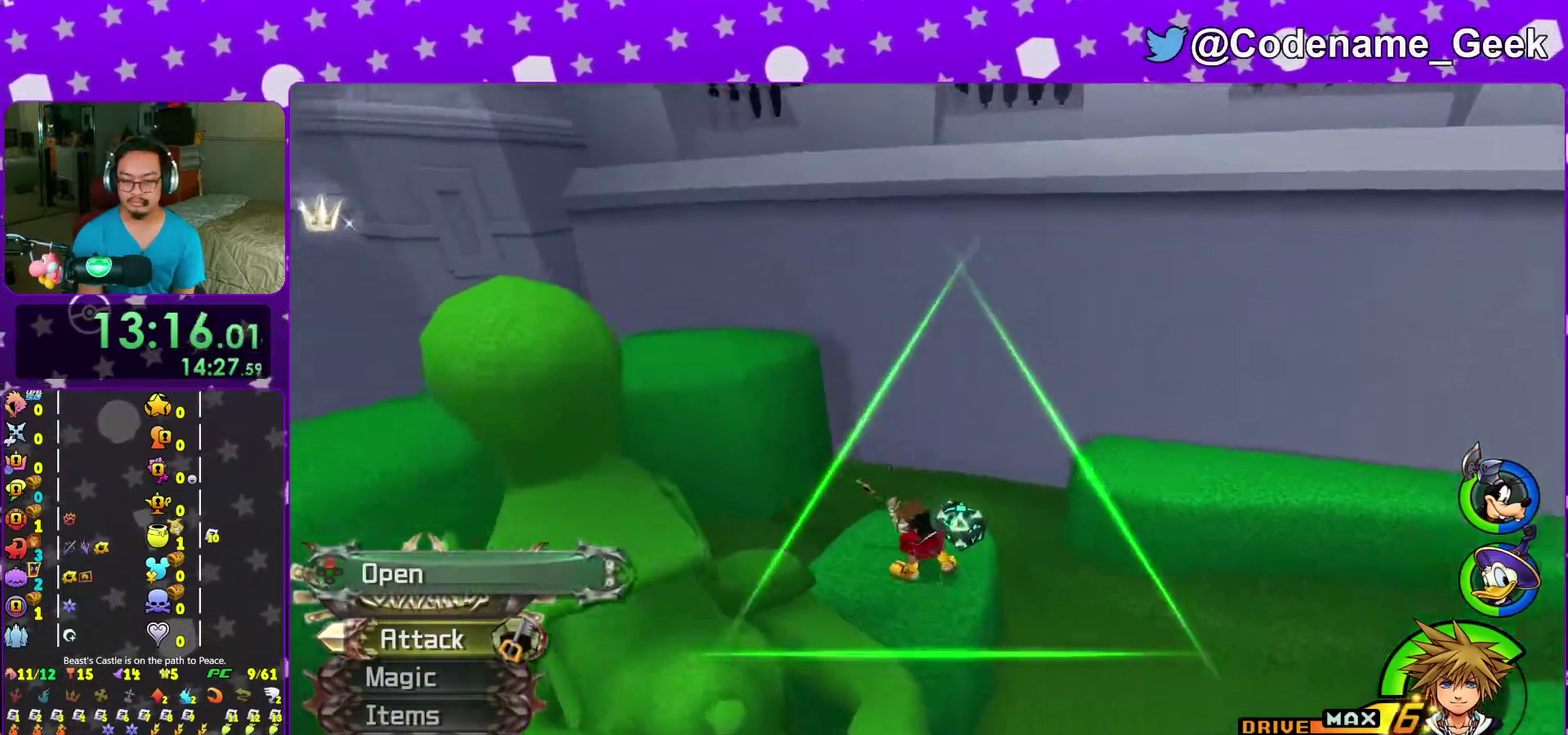
{"dt_ms": 700, "buttons": [], "left_stick": "right", "right_stick": "center", "events": [[83, "left_stick", "up-right"], [117, "X", "down"], [167, "left_stick", "right"], [217, "X", "up"], [283, "X", "down"], [400, "X", "up"], [483, "X", "down"], [617, "X", "up"], [700, "right_stick", "center"]]}
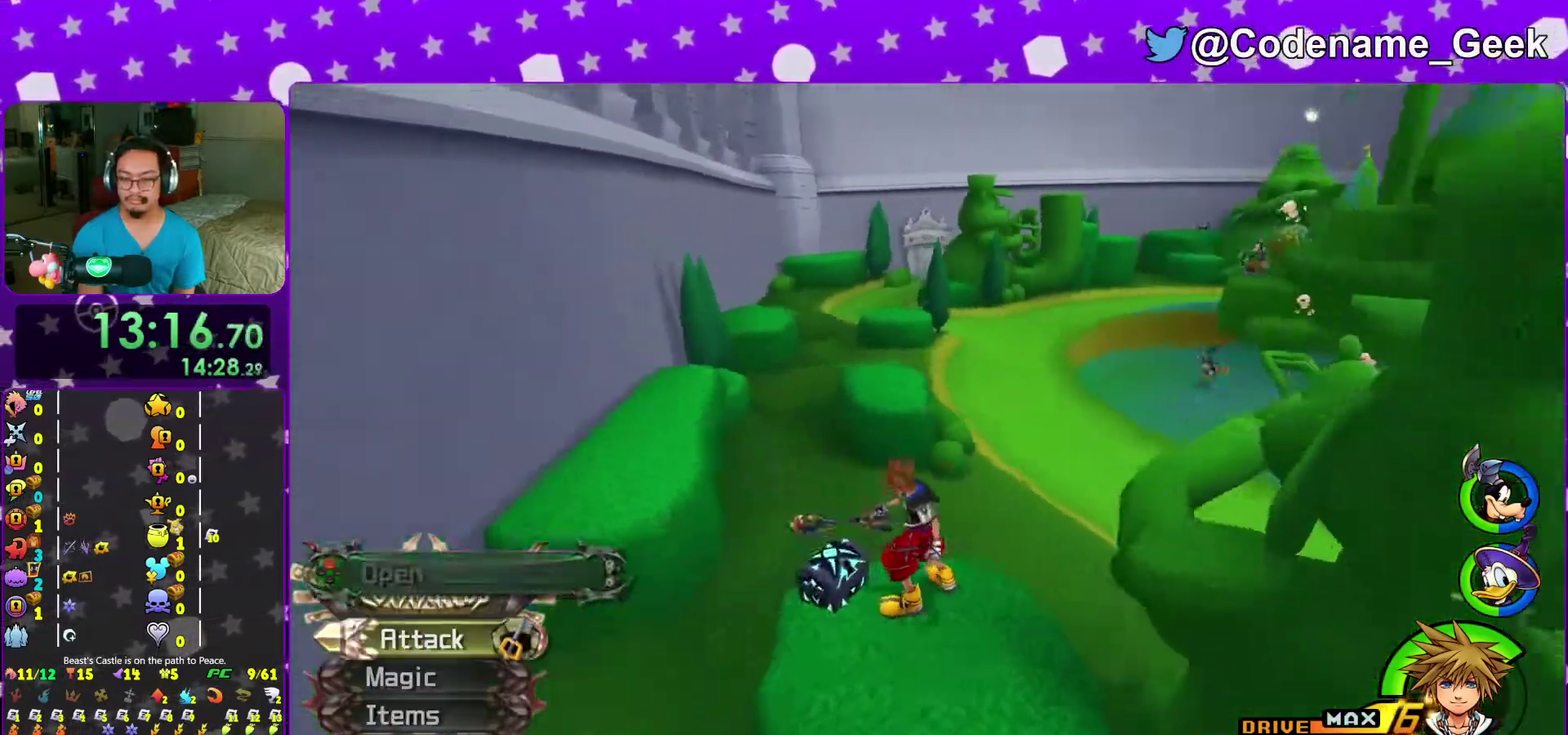
{"dt_ms": 300, "buttons": [], "left_stick": "center", "right_stick": "center", "events": [[17, "X", "down"], [83, "X", "up"], [83, "left_stick", "center"]]}
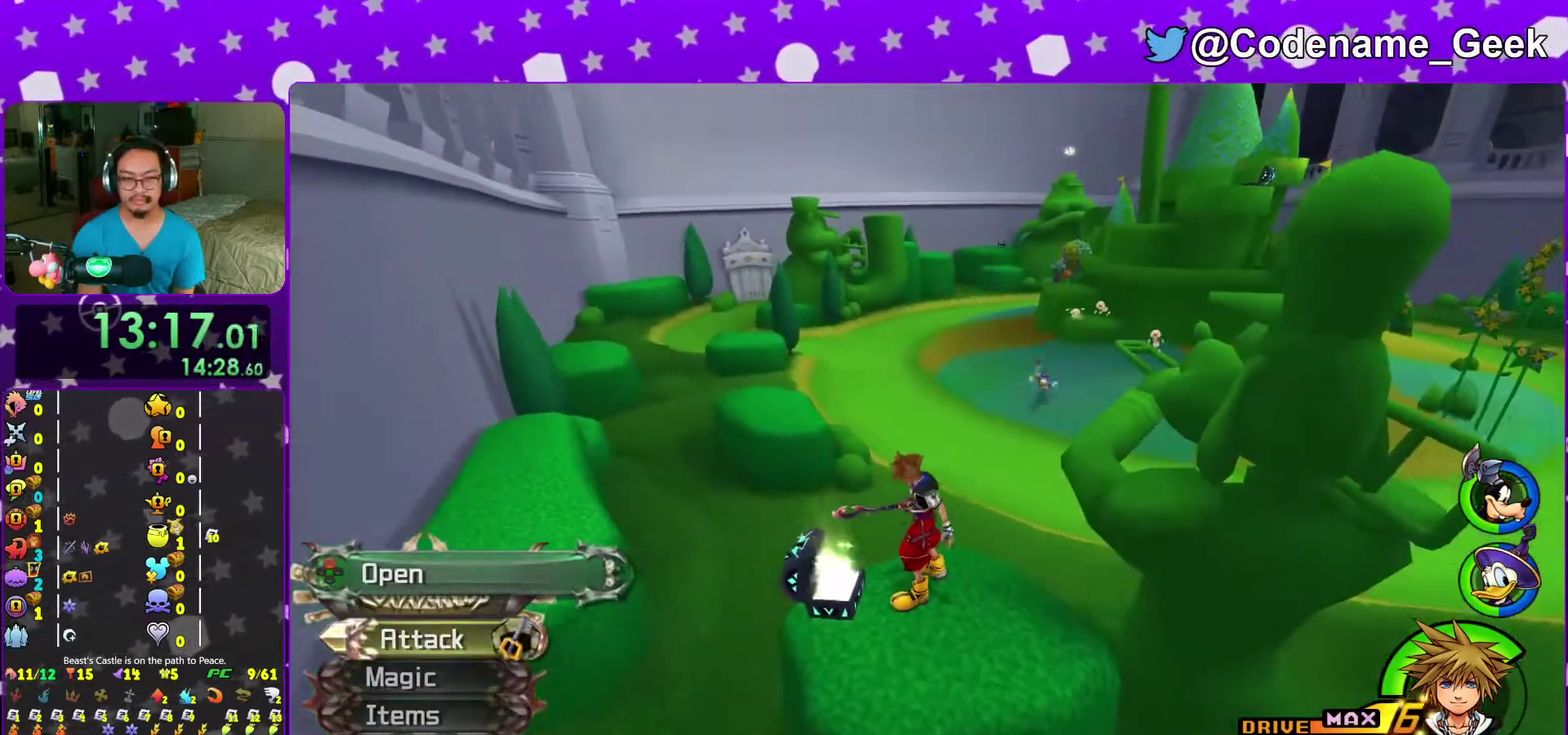
{"dt_ms": 900, "buttons": ["Y"], "left_stick": "up", "right_stick": "down-right"}
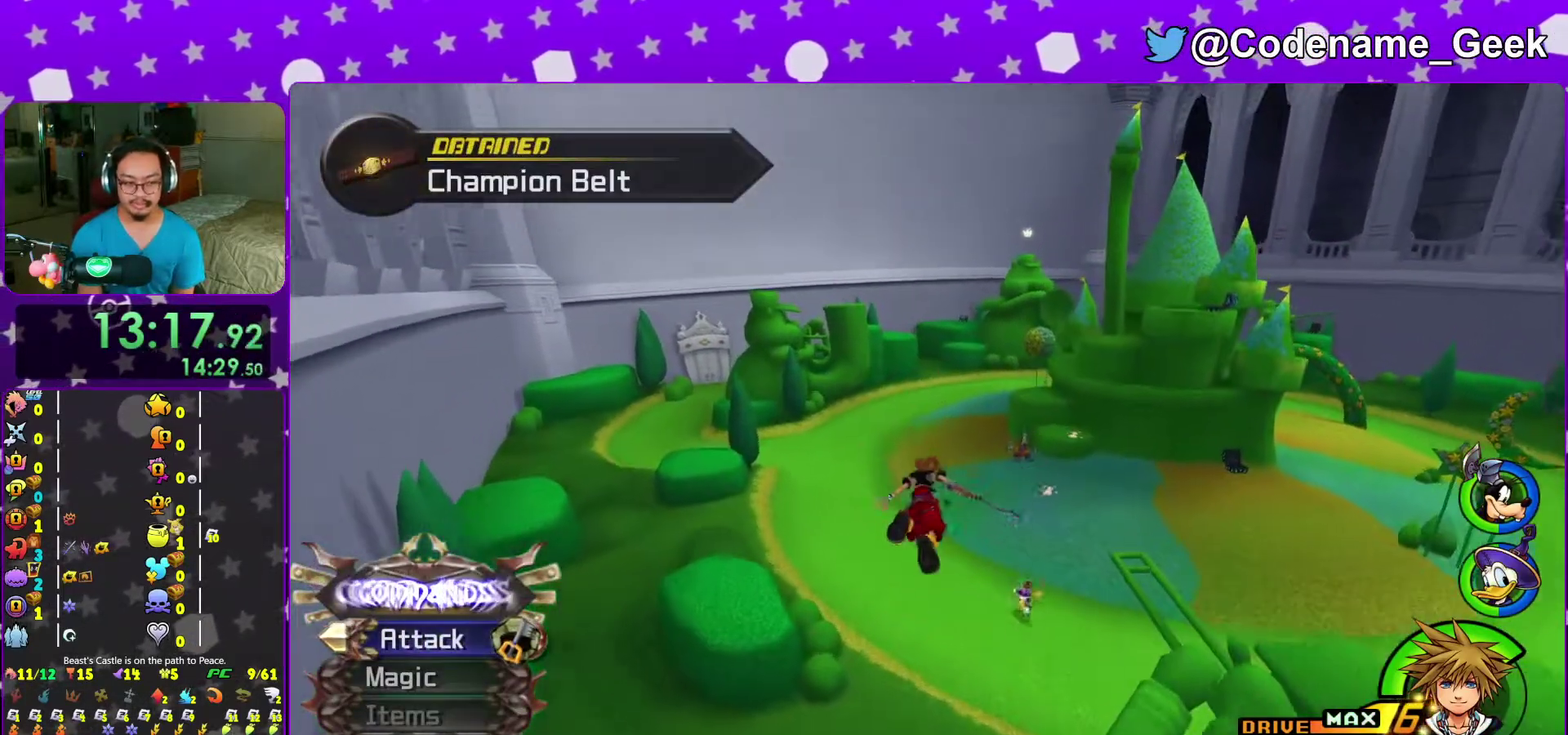
{"dt_ms": 300, "buttons": ["Y"], "left_stick": "up", "right_stick": "center"}
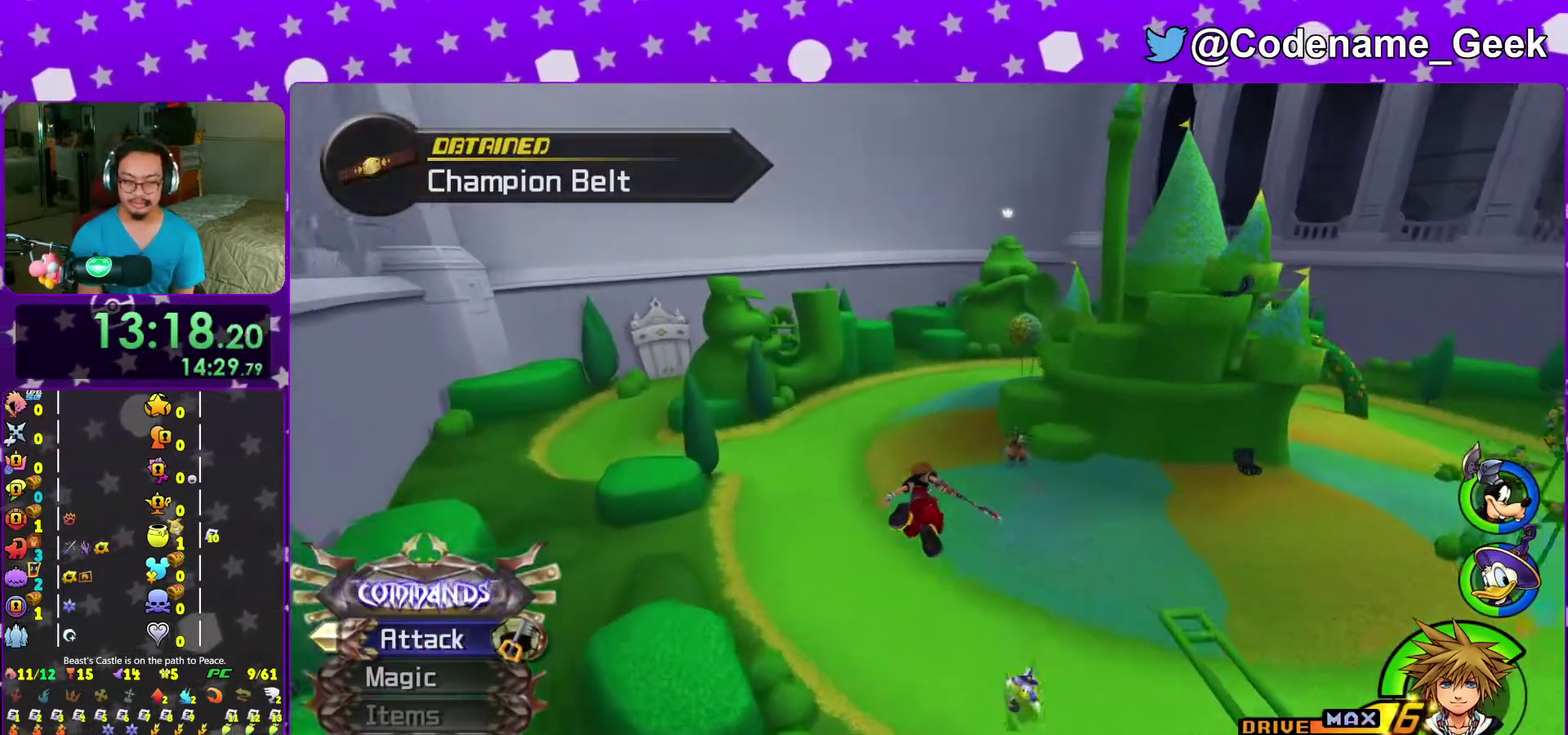
{"dt_ms": 700, "buttons": ["Y"], "left_stick": "up", "right_stick": "center", "events": []}
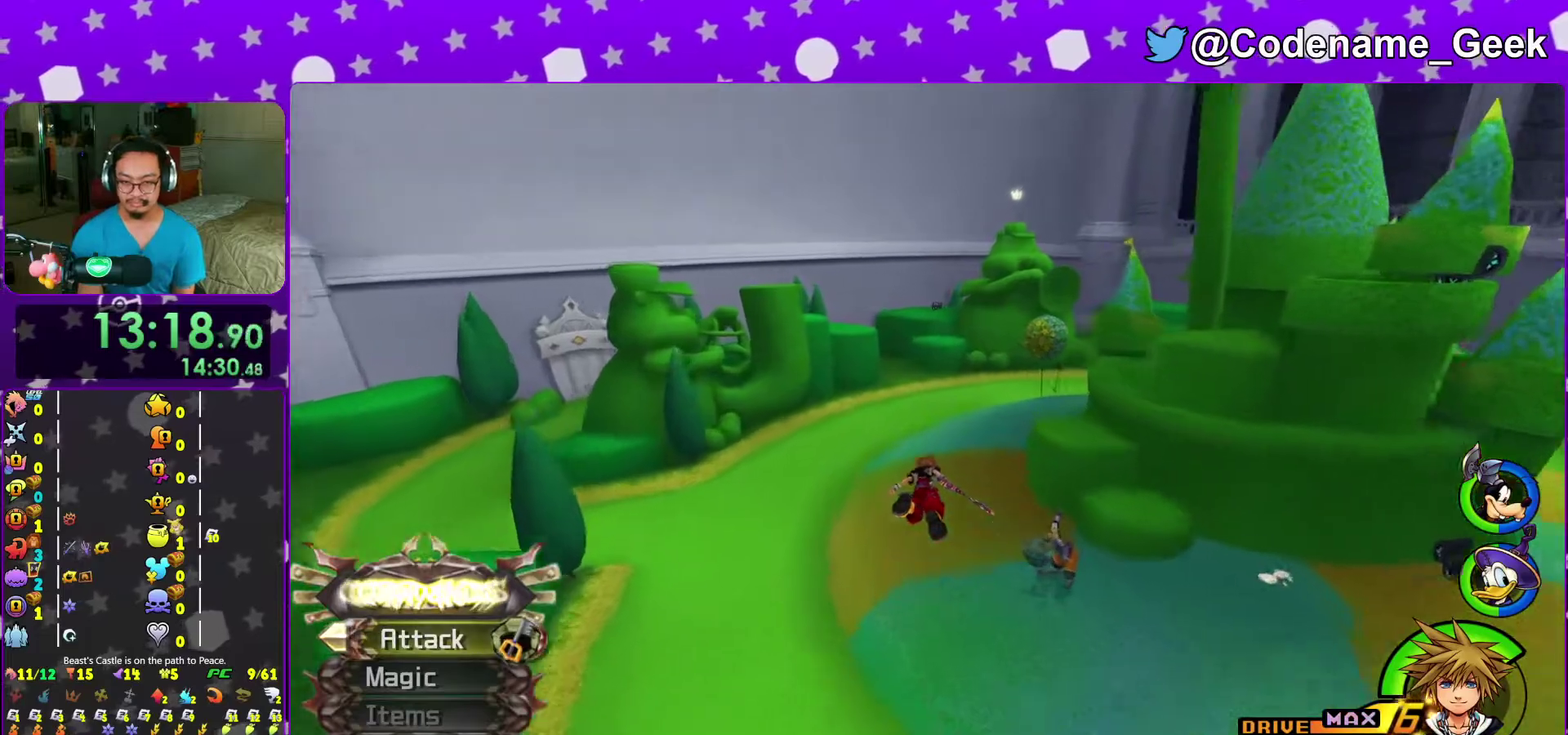
{"dt_ms": 300, "buttons": ["Y", "DPAD_UP"], "left_stick": "center", "right_stick": "center", "events": [[33, "left_stick", "down-left"], [167, "left_stick", "center"], [233, "DPAD_UP", "down"]]}
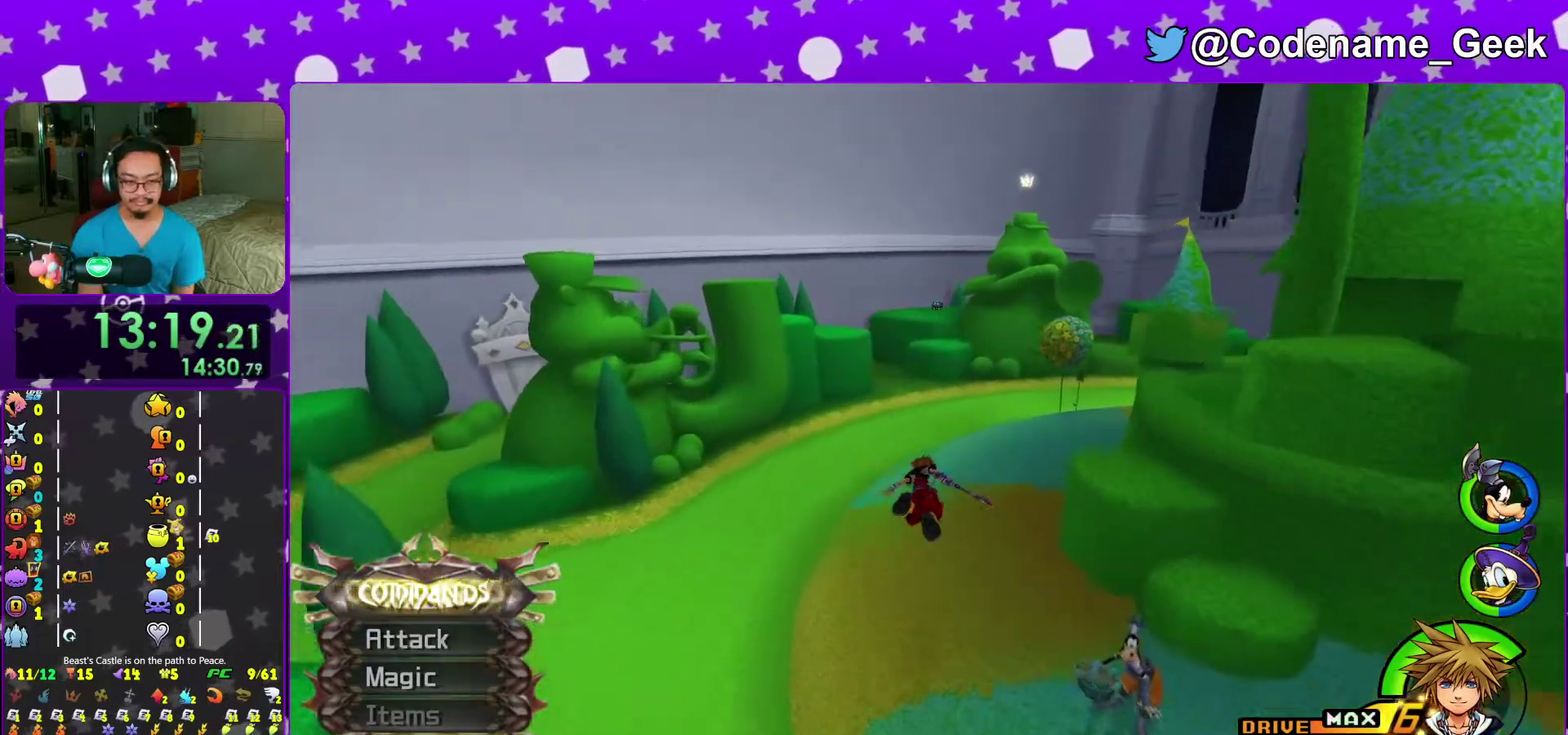
{"dt_ms": 700, "buttons": ["Y"], "left_stick": "up", "right_stick": "center", "events": [[67, "A", "down"], [67, "DPAD_UP", "up"], [150, "A", "up"], [233, "left_stick", "down-left"], [233, "right_stick", "down-right"], [283, "left_stick", "up"], [400, "right_stick", "center"]]}
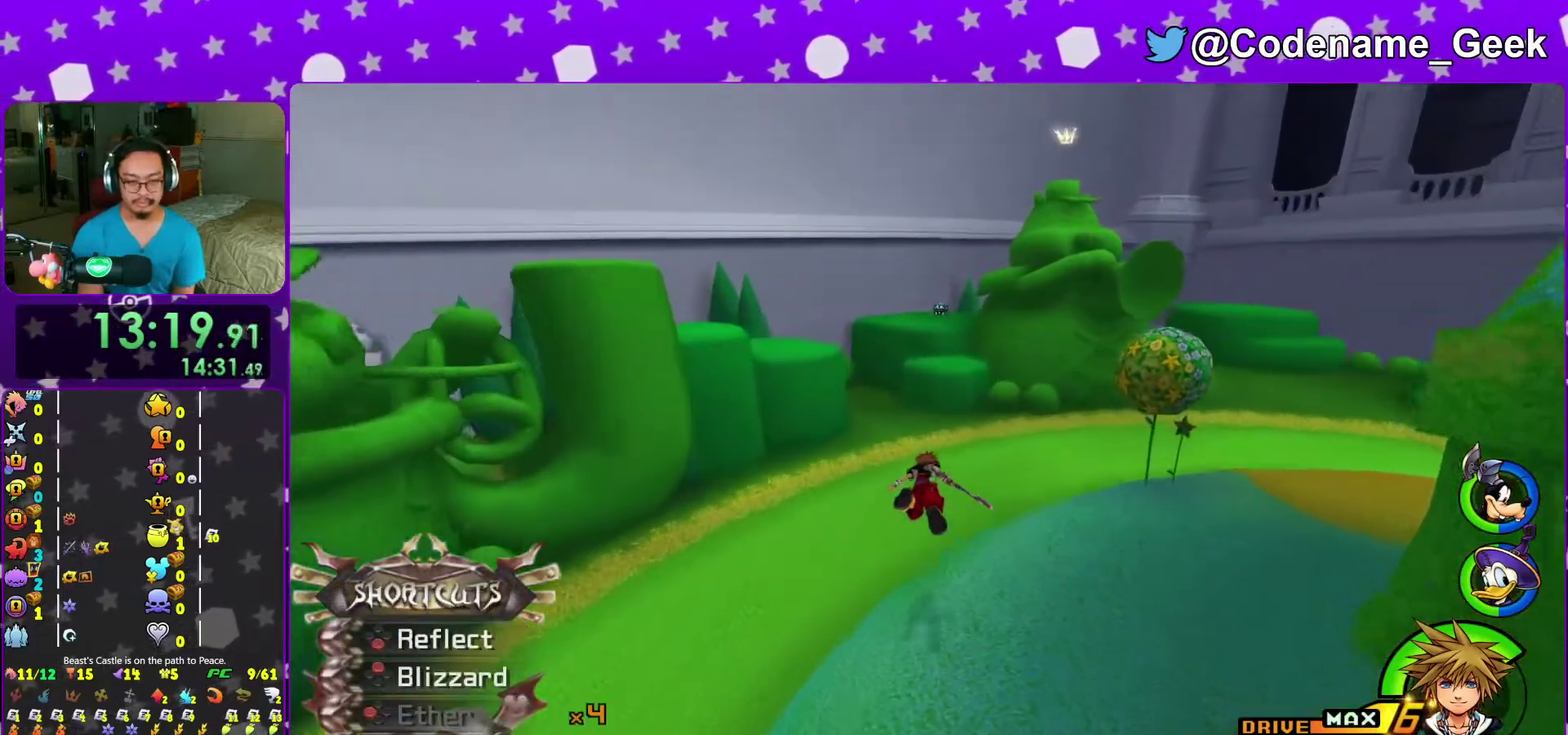
{"dt_ms": 300, "buttons": ["Y"], "left_stick": "up", "right_stick": "center", "events": []}
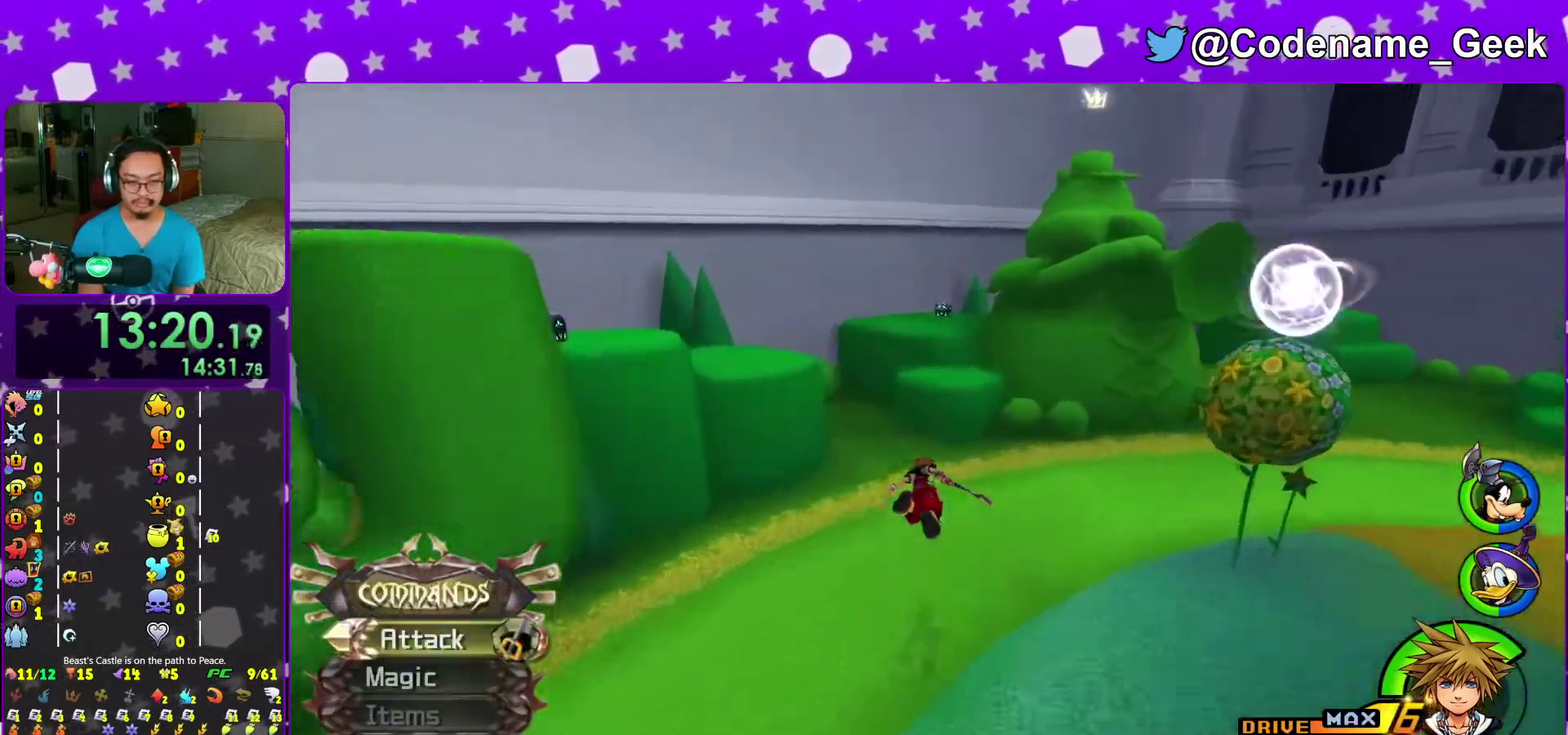
{"dt_ms": 700, "buttons": ["B"], "left_stick": "up", "right_stick": "center", "events": [[133, "Y", "up"], [683, "B", "down"]]}
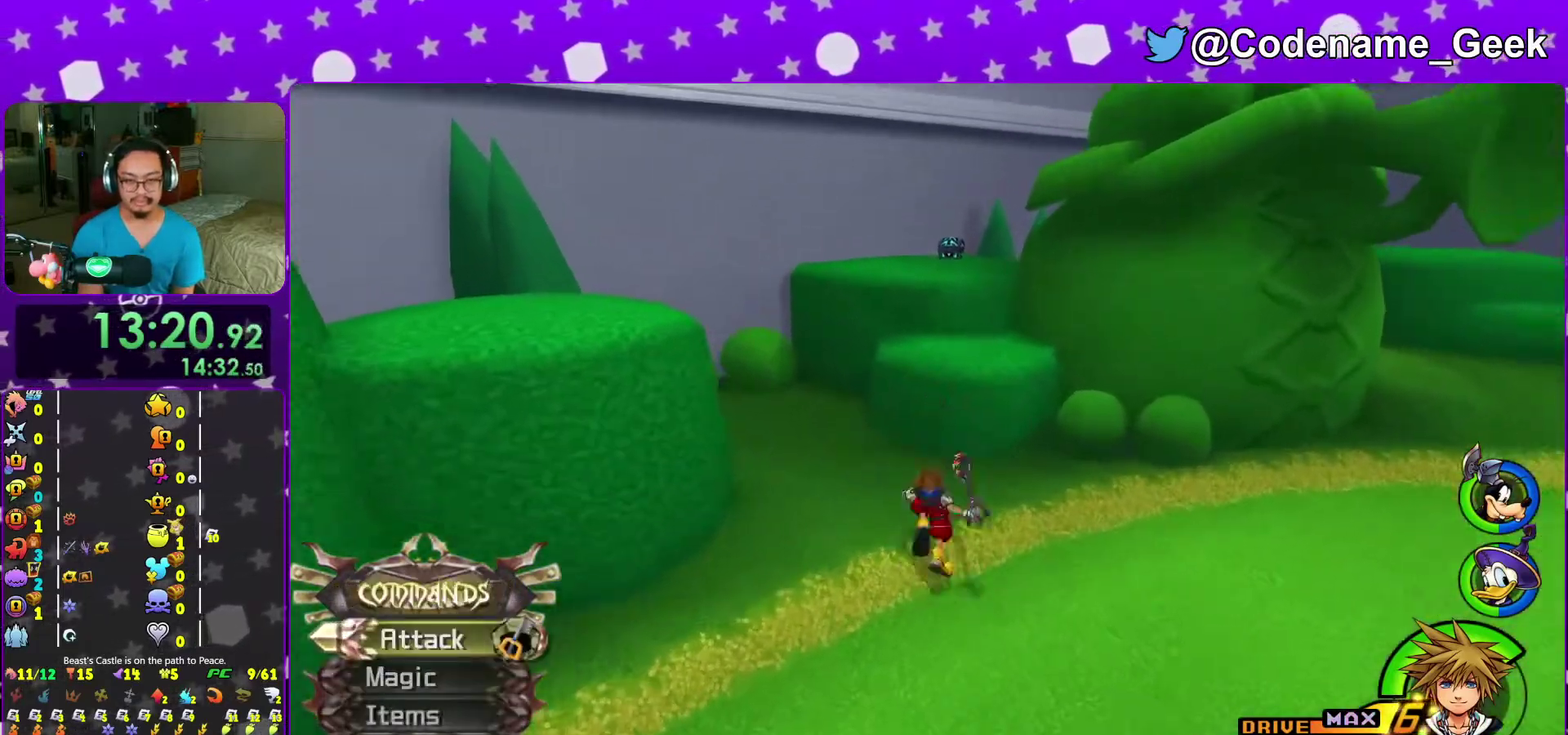
{"dt_ms": 300, "buttons": ["B"], "left_stick": "up", "right_stick": "center", "events": []}
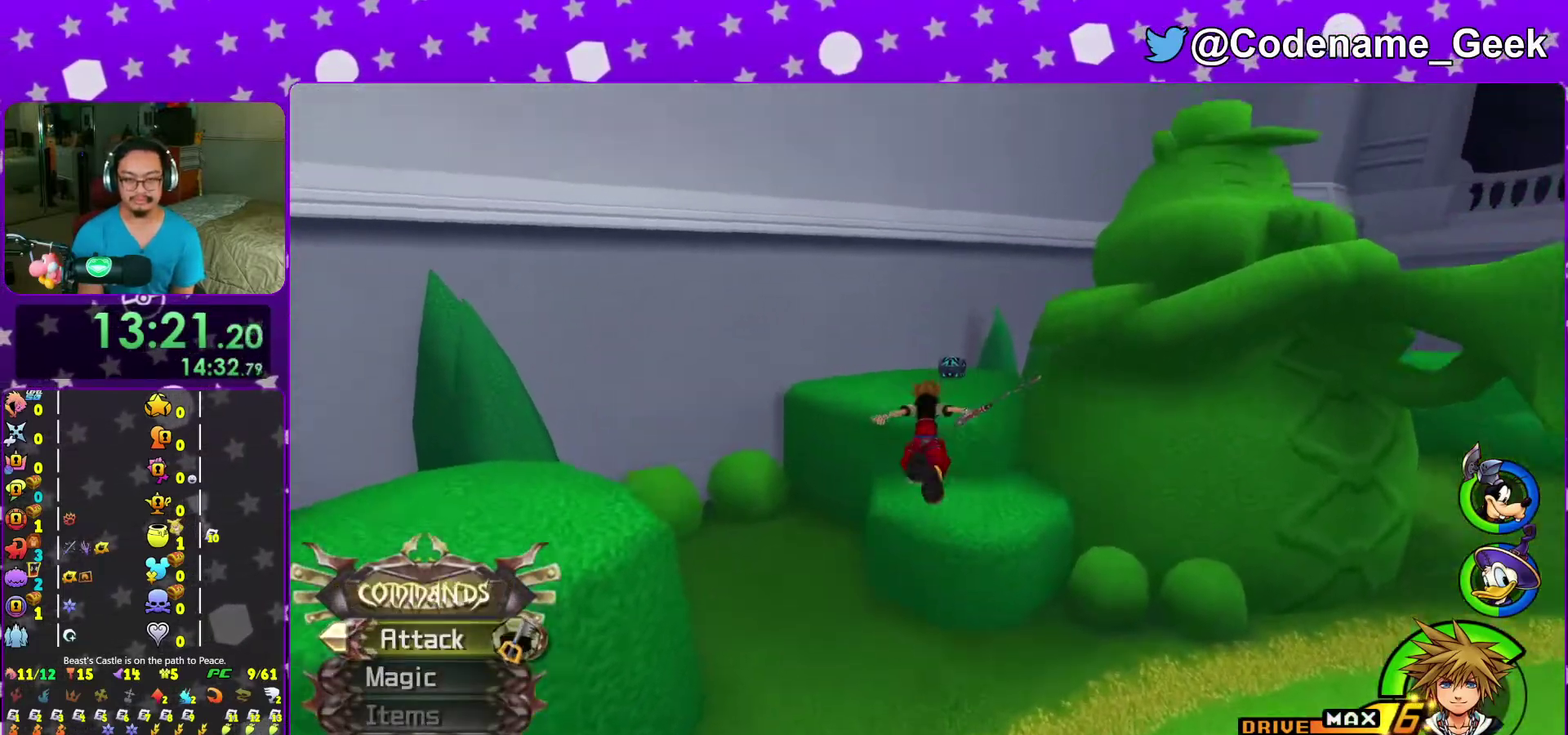
{"dt_ms": 600, "buttons": ["Y"], "left_stick": "up", "right_stick": "center", "events": [[133, "B", "up"], [183, "Y", "down"]]}
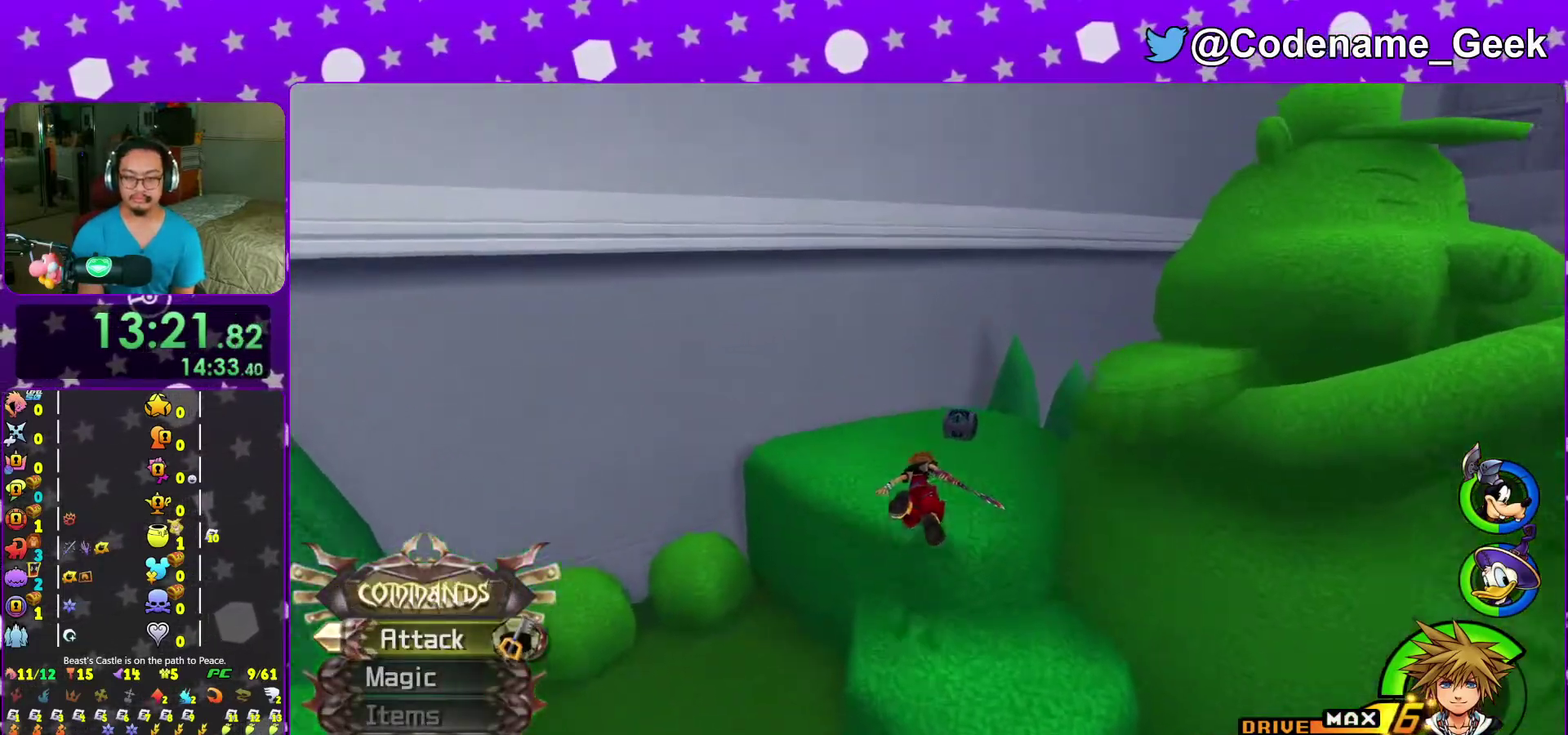
{"dt_ms": 400, "buttons": [], "left_stick": "up", "right_stick": "left", "events": [[167, "Y", "up"], [333, "right_stick", "left"]]}
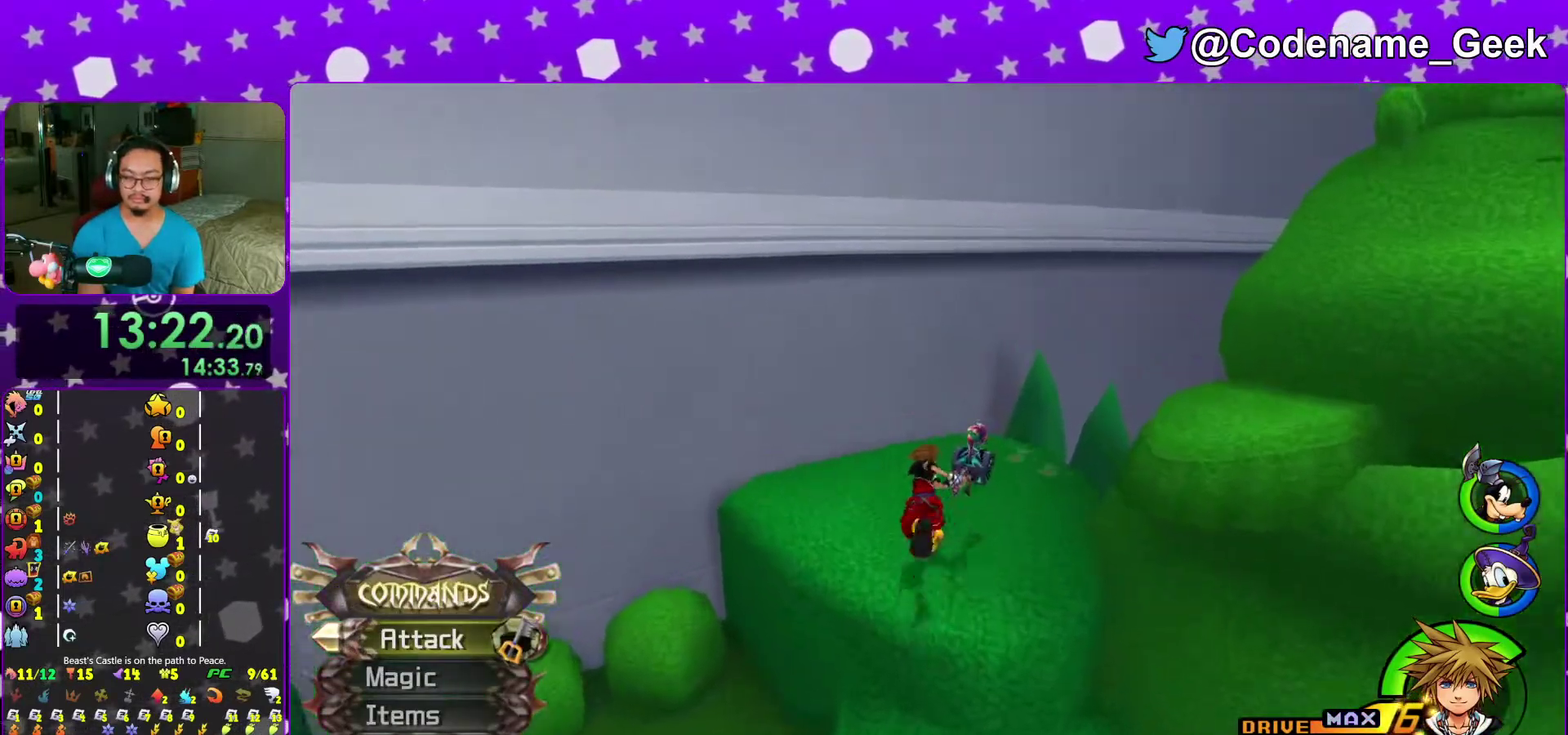
{"dt_ms": 600, "buttons": [], "left_stick": "up-left", "right_stick": "left", "events": [[17, "left_stick", "up-right"], [300, "X", "down"], [350, "left_stick", "up-left"], [400, "X", "up"], [483, "X", "down"], [583, "X", "up"]]}
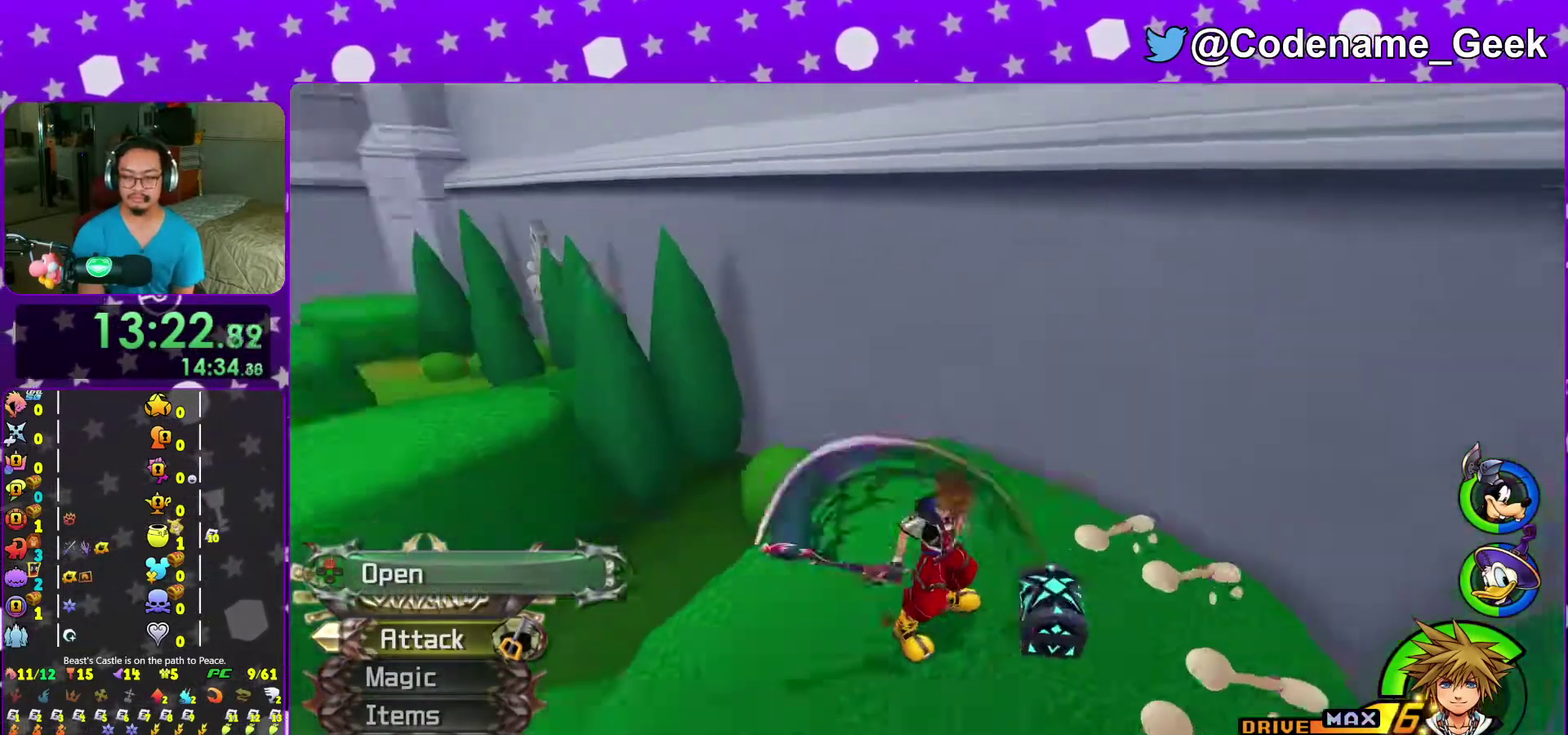
{"dt_ms": 400, "buttons": [], "left_stick": "up", "right_stick": "down-right", "events": [[67, "X", "down"], [183, "X", "up"], [250, "right_stick", "center"], [267, "X", "down"], [333, "right_stick", "down-right"], [367, "left_stick", "up"], [400, "X", "up"]]}
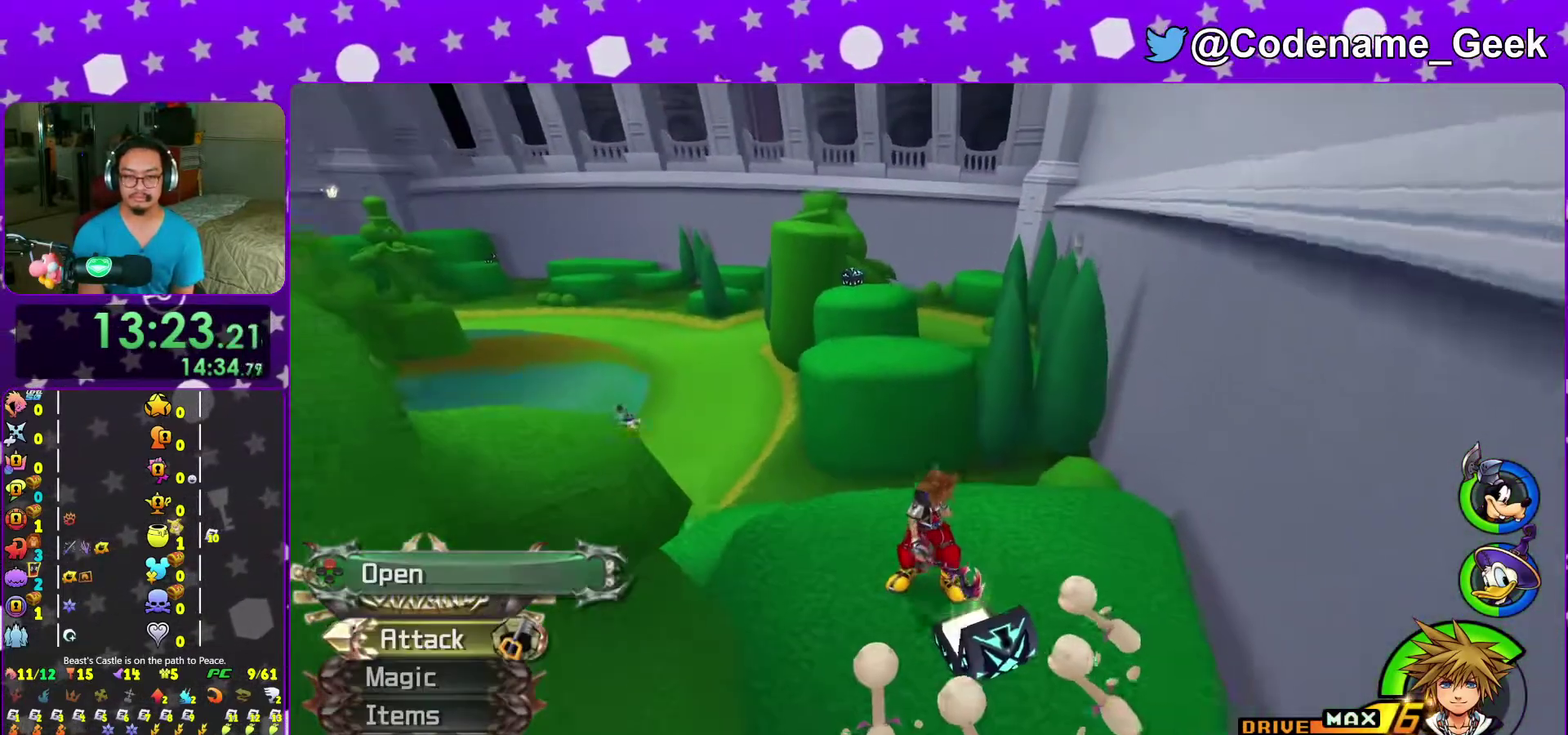
{"dt_ms": 600, "buttons": ["B"], "left_stick": "up", "right_stick": "center"}
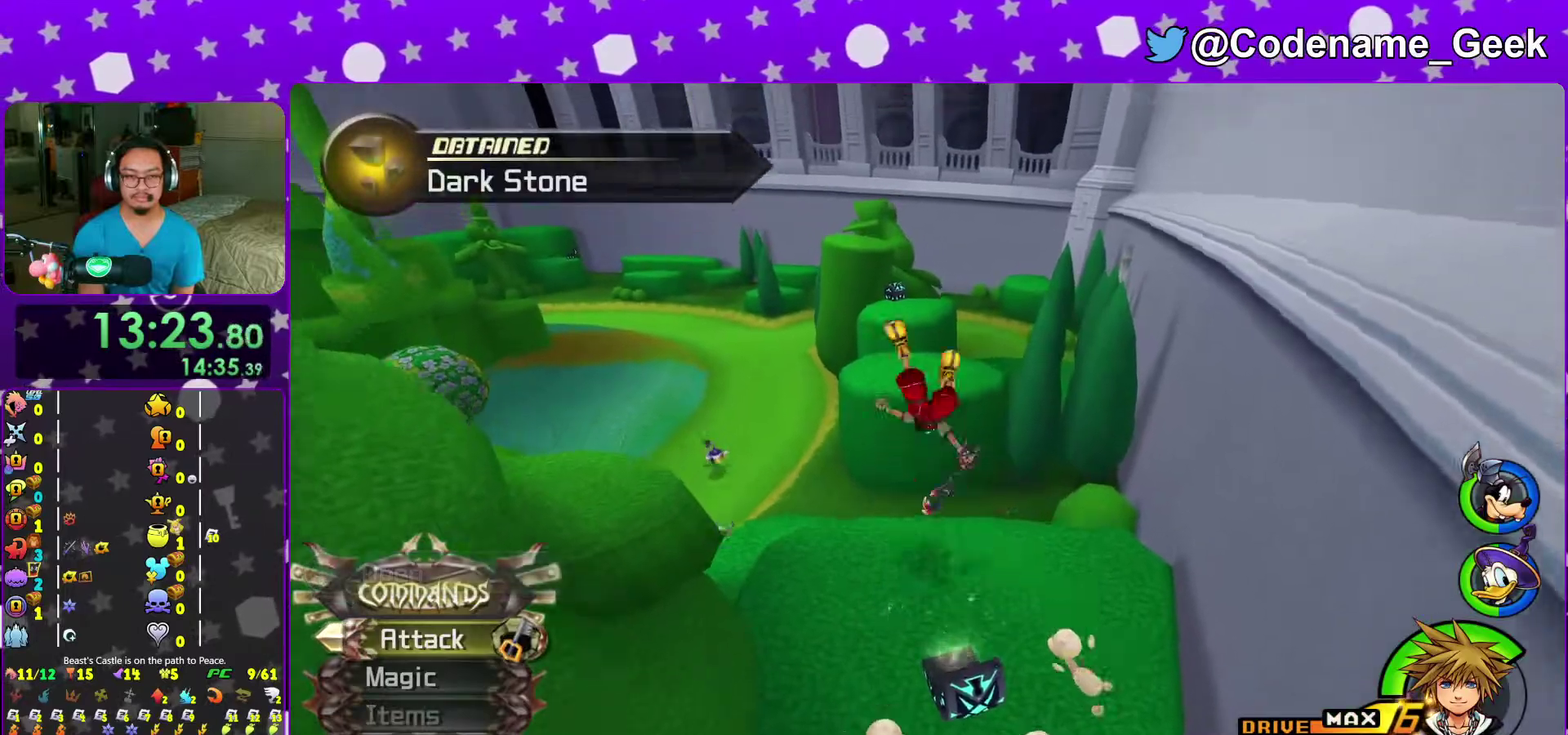
{"dt_ms": 400, "buttons": ["Y"], "left_stick": "up", "right_stick": "up"}
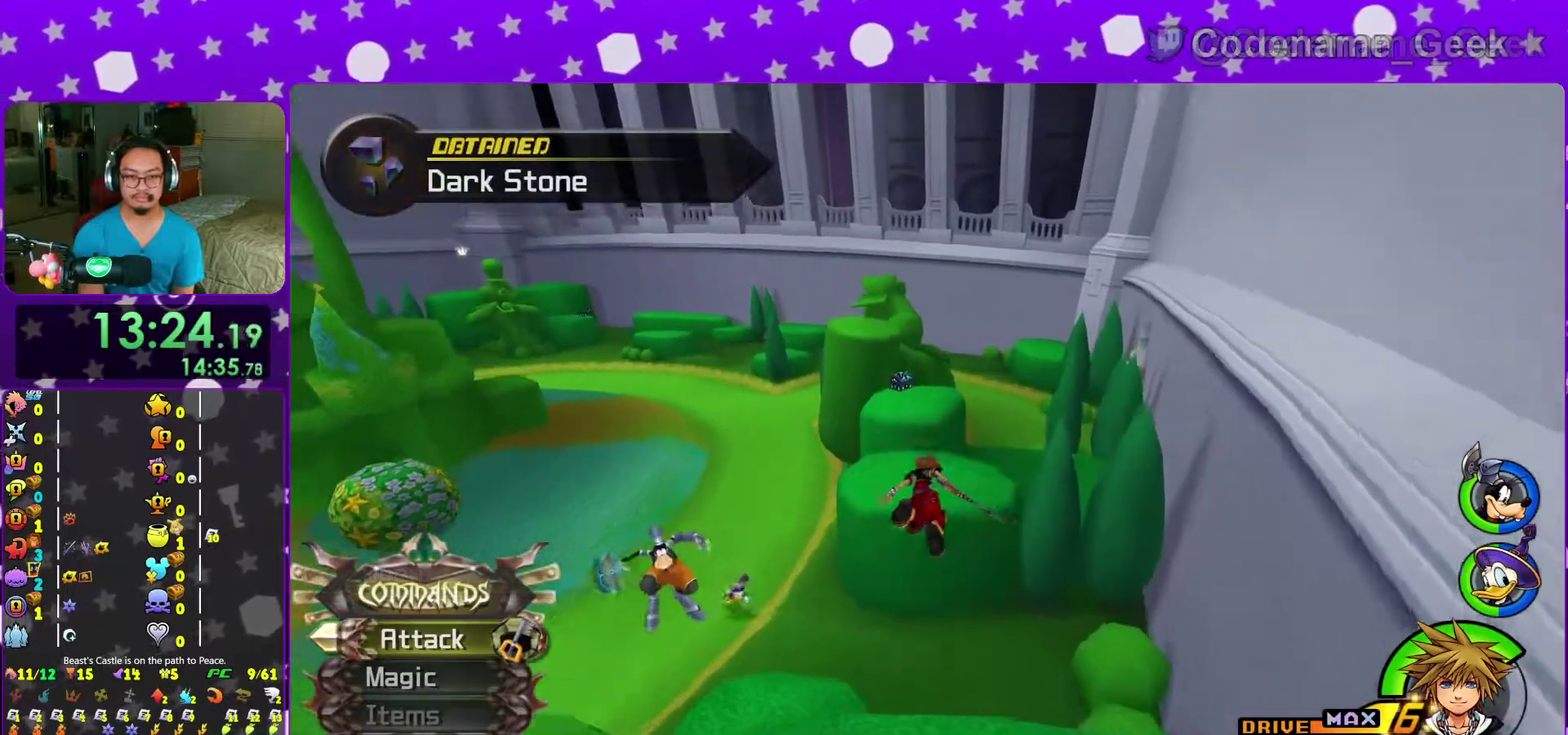
{"dt_ms": 600, "buttons": ["Y"], "left_stick": "up", "right_stick": "center", "events": [[17, "right_stick", "center"]]}
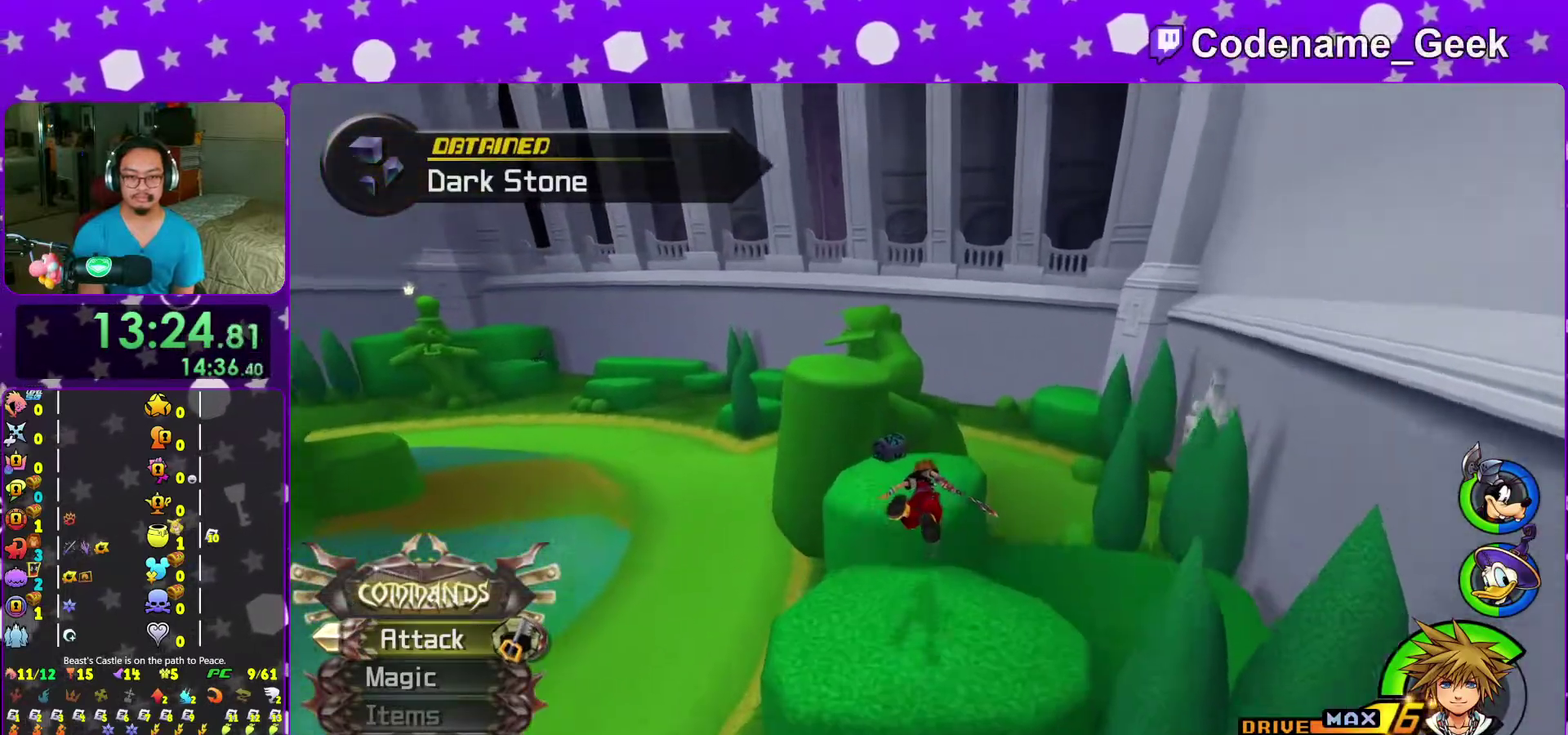
{"dt_ms": 400, "buttons": [], "left_stick": "up-left", "right_stick": "right", "events": [[150, "Y", "up"], [150, "left_stick", "up-left"], [250, "right_stick", "right"]]}
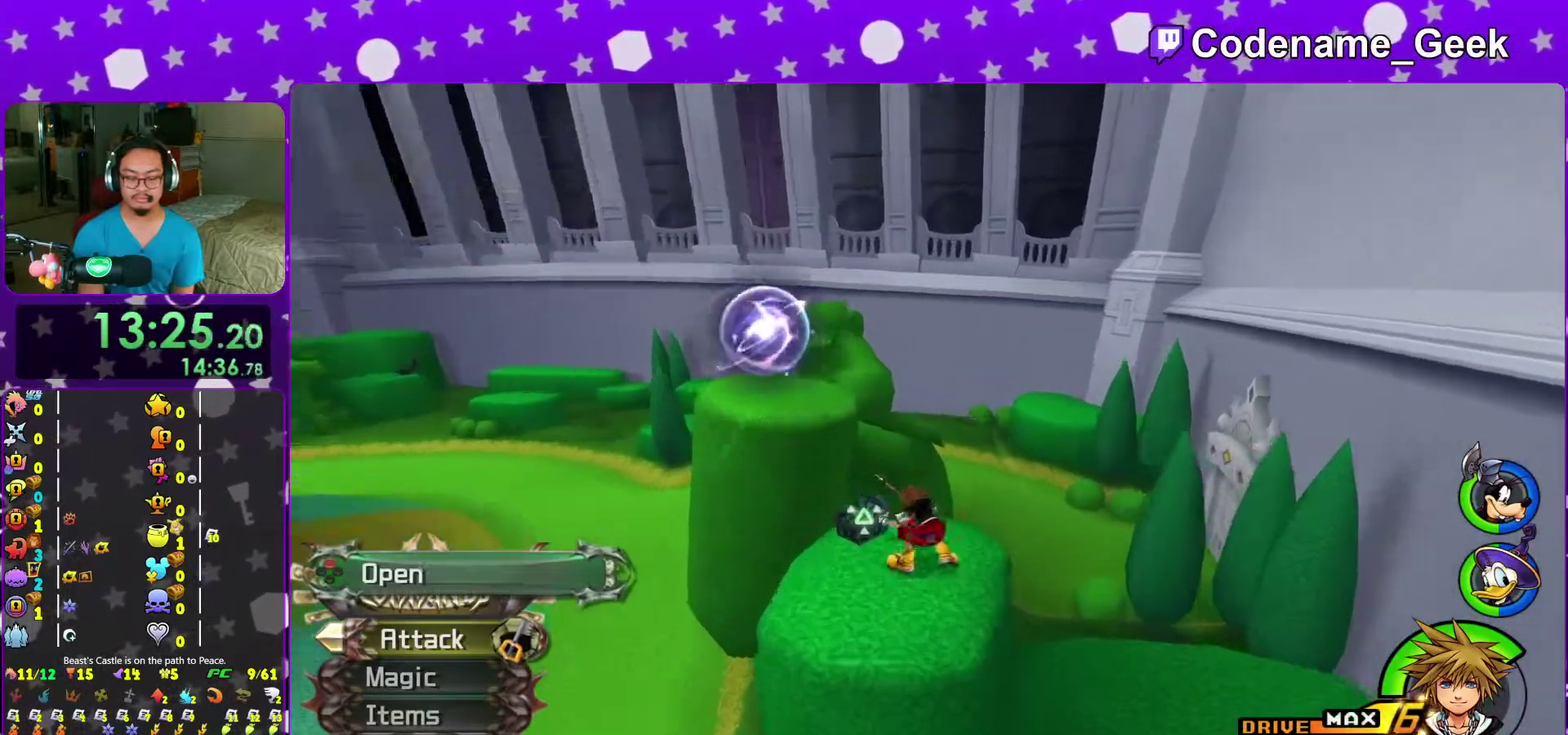
{"dt_ms": 500, "buttons": ["X"], "left_stick": "center", "right_stick": "center"}
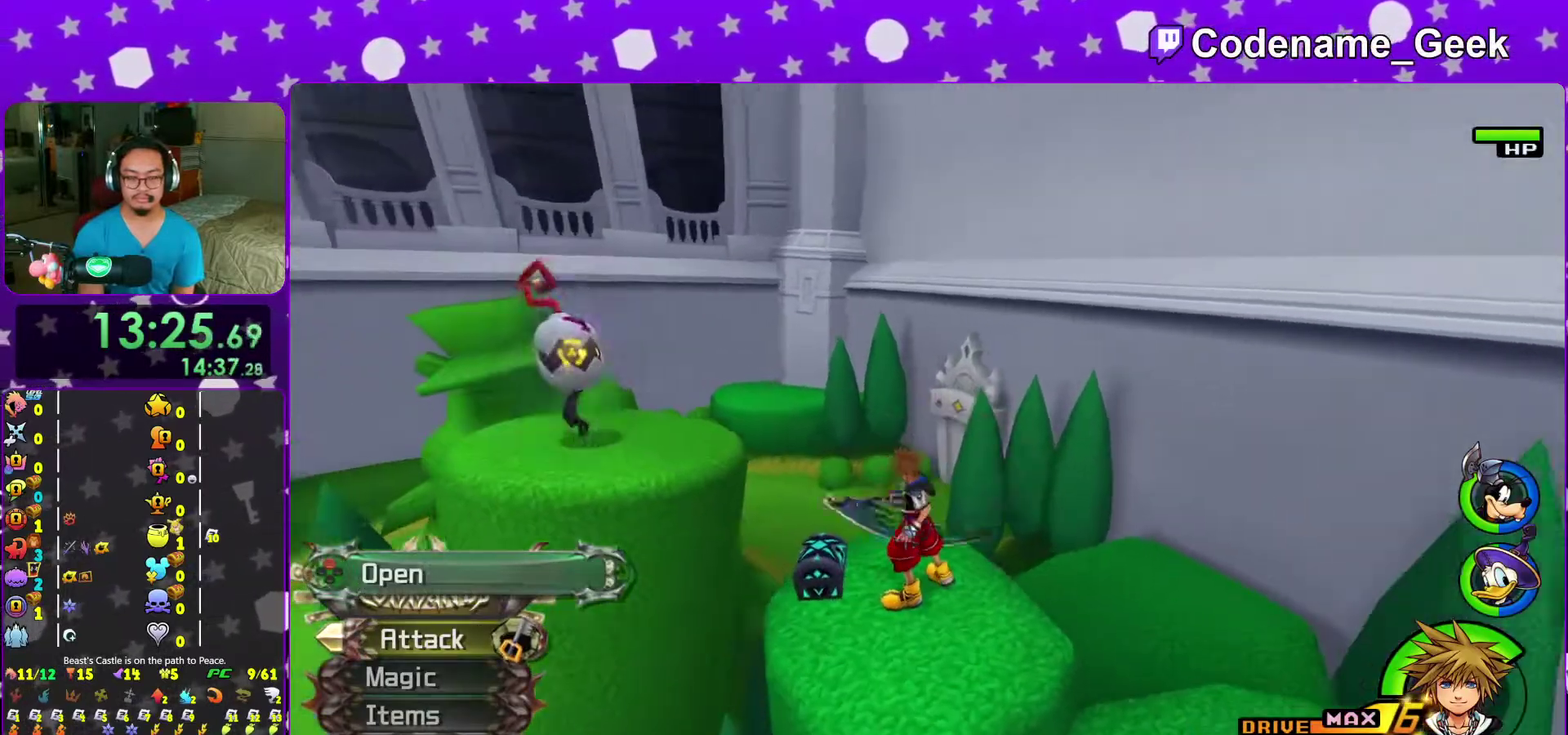
{"dt_ms": 500, "buttons": [], "left_stick": "up", "right_stick": "center"}
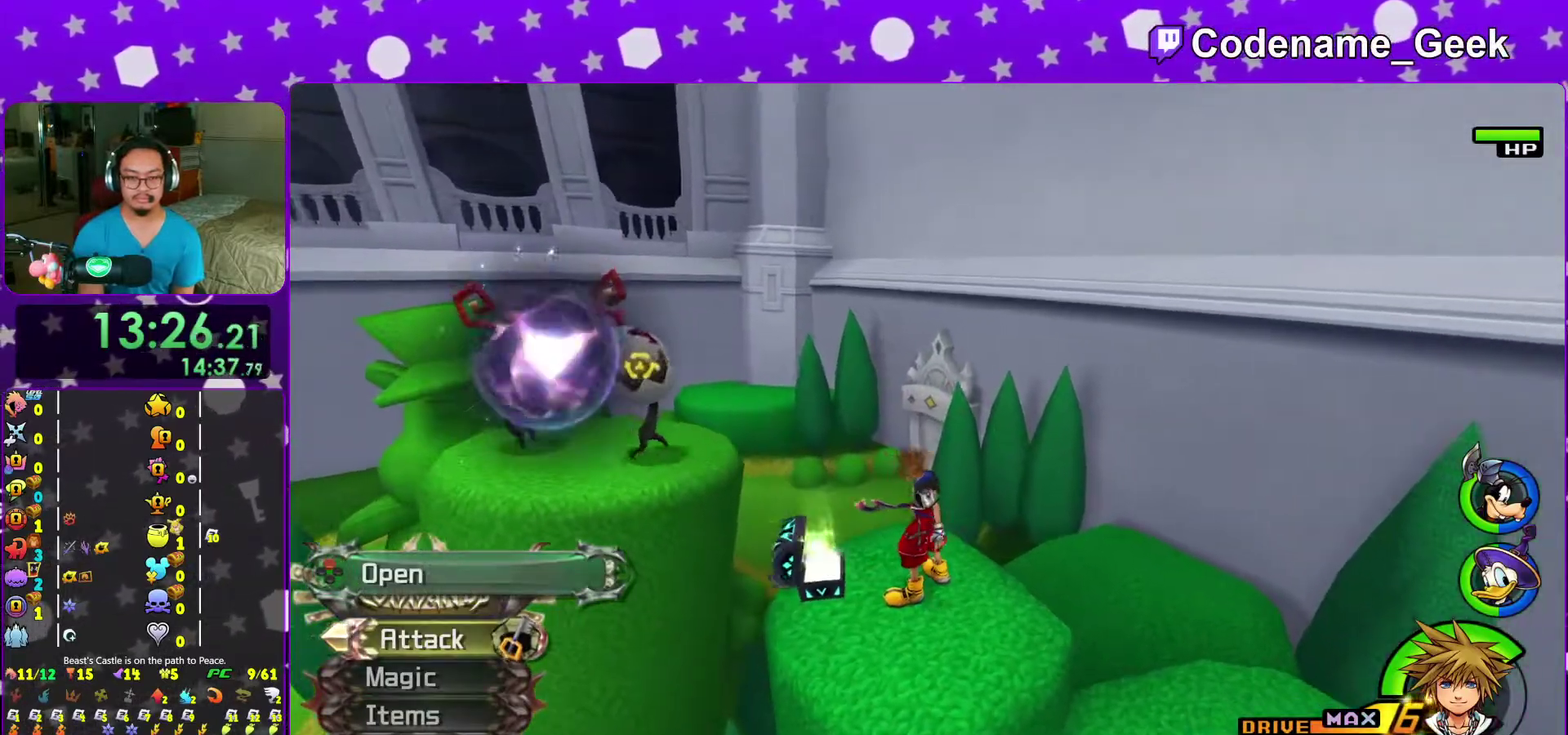
{"dt_ms": 500, "buttons": [], "left_stick": "up", "right_stick": "center", "events": [[33, "right_stick", "down"], [150, "right_stick", "center"], [217, "Y", "down"], [467, "Y", "up"]]}
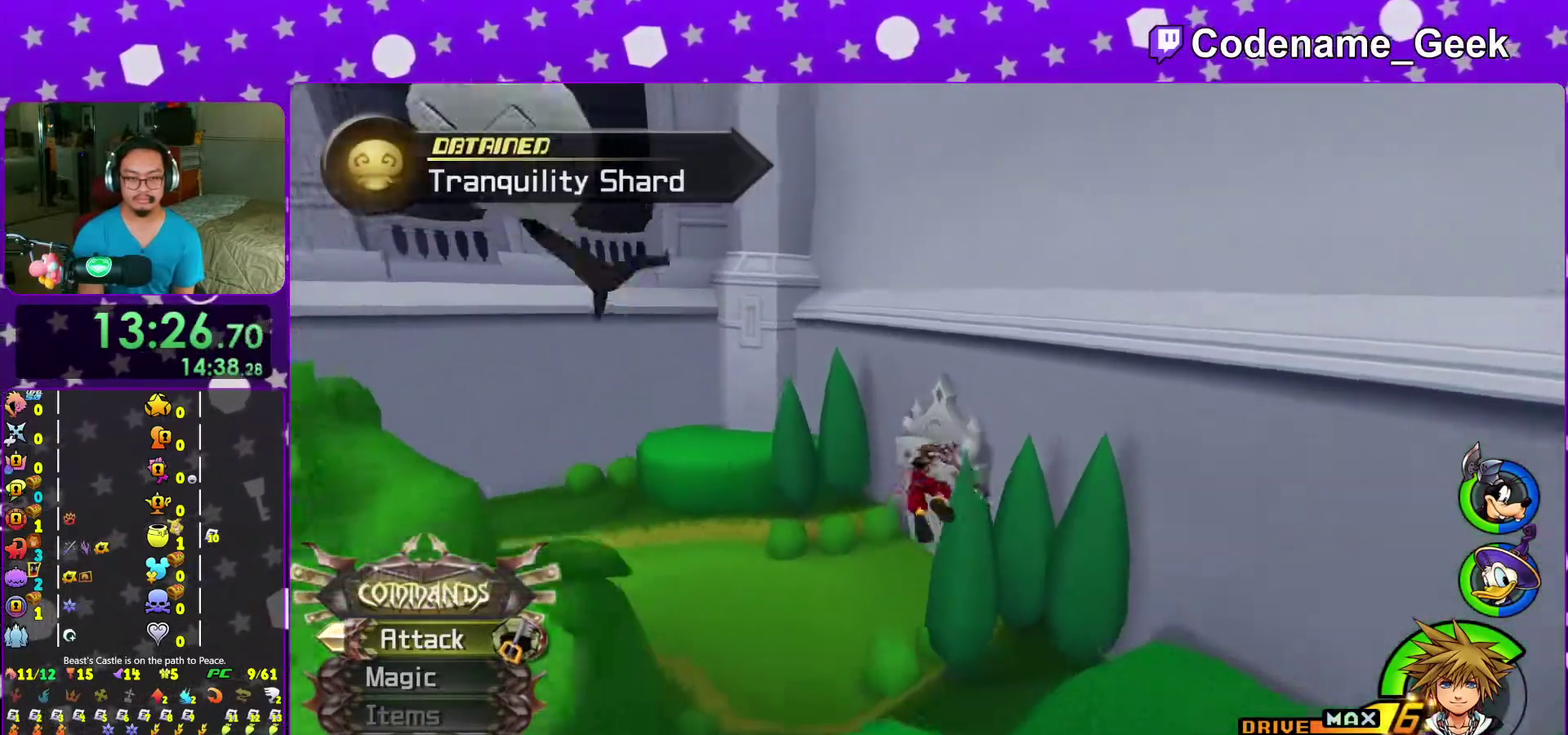
{"dt_ms": 500, "buttons": [], "left_stick": "up", "right_stick": "down-right", "events": [[300, "right_stick", "down-right"], [400, "right_stick", "center"], [483, "right_stick", "down-right"]]}
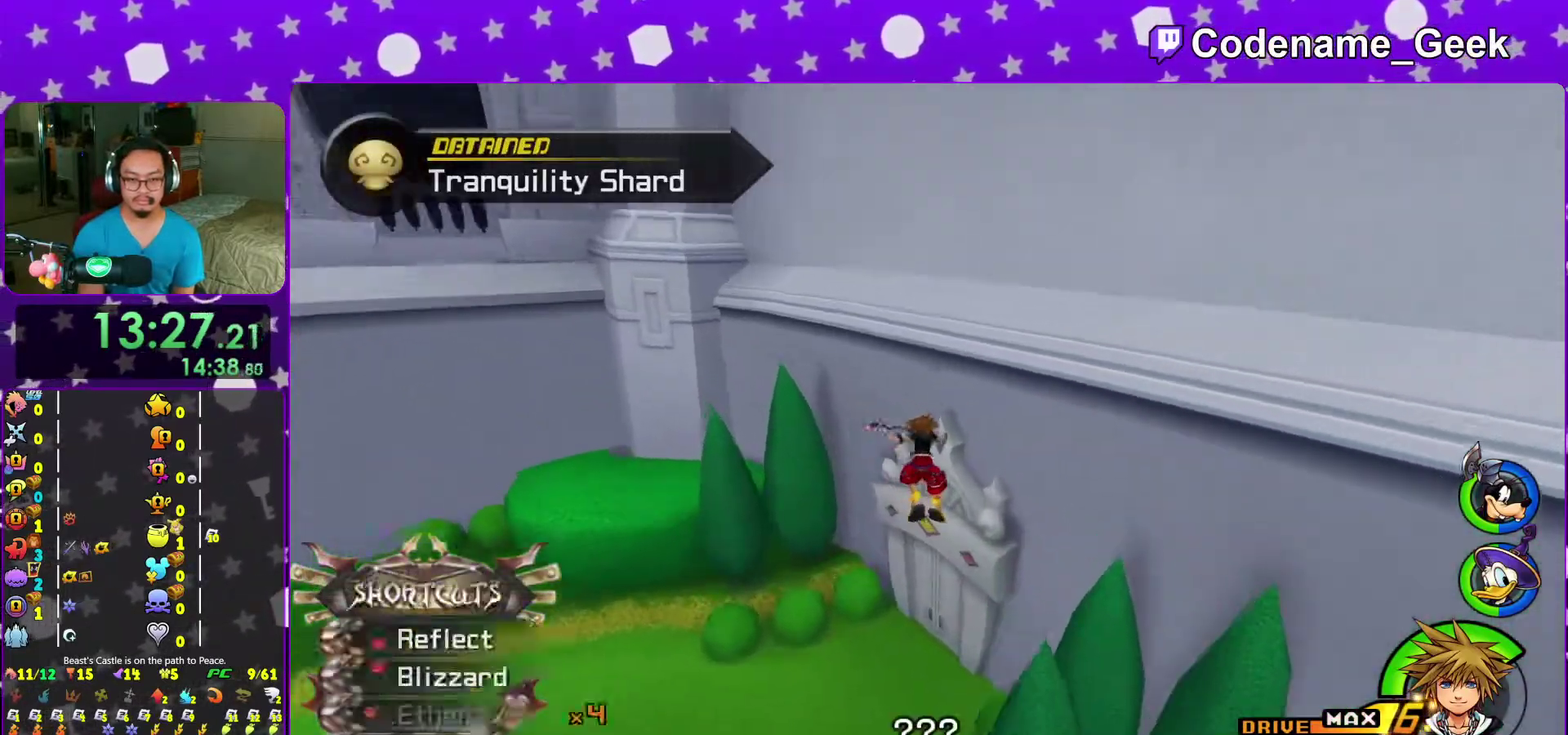
{"dt_ms": 500, "buttons": [], "left_stick": "up-right", "right_stick": "center", "events": [[83, "right_stick", "center"], [183, "left_stick", "up-right"]]}
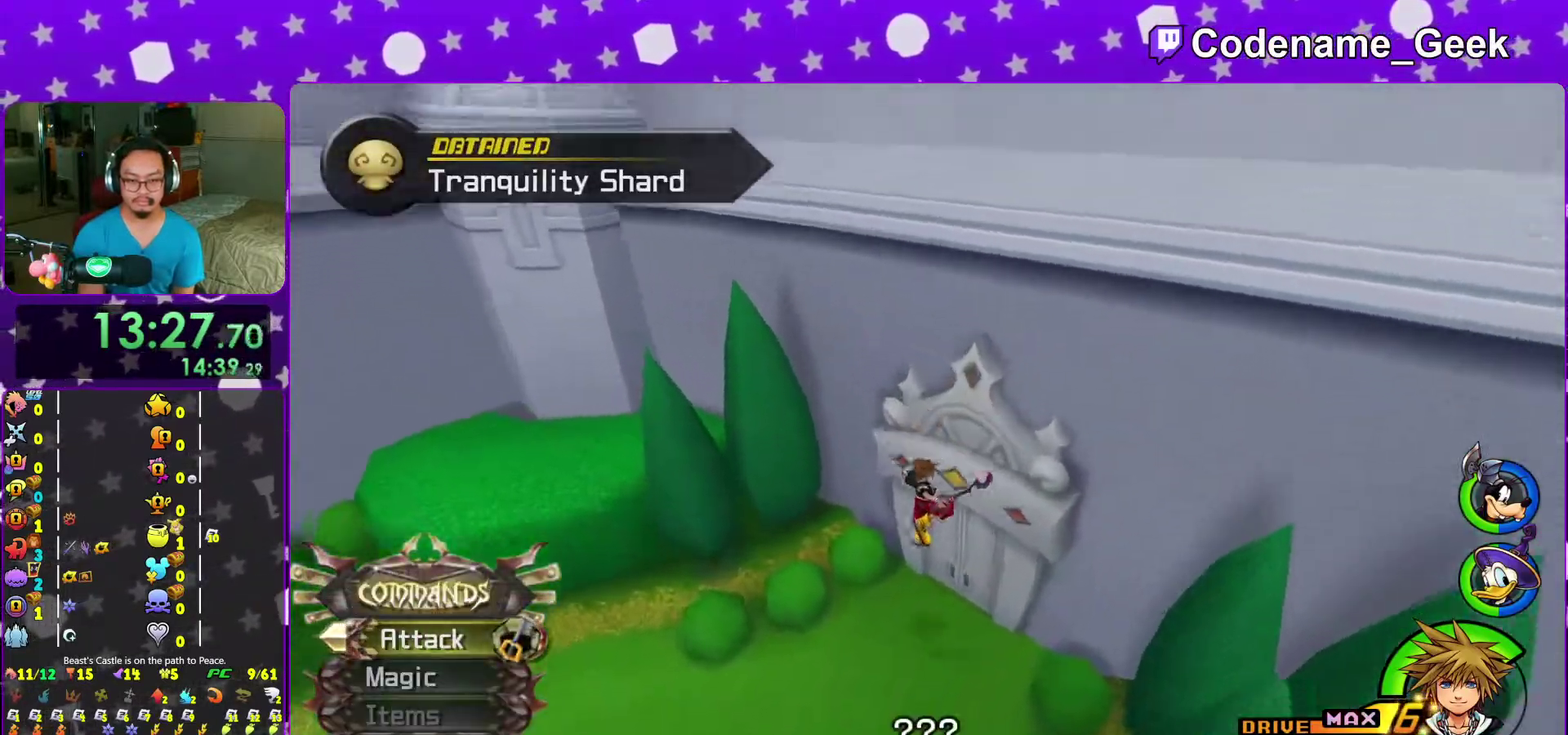
{"dt_ms": 500, "buttons": [], "left_stick": "up", "right_stick": "left", "events": [[283, "right_stick", "left"], [500, "left_stick", "up"]]}
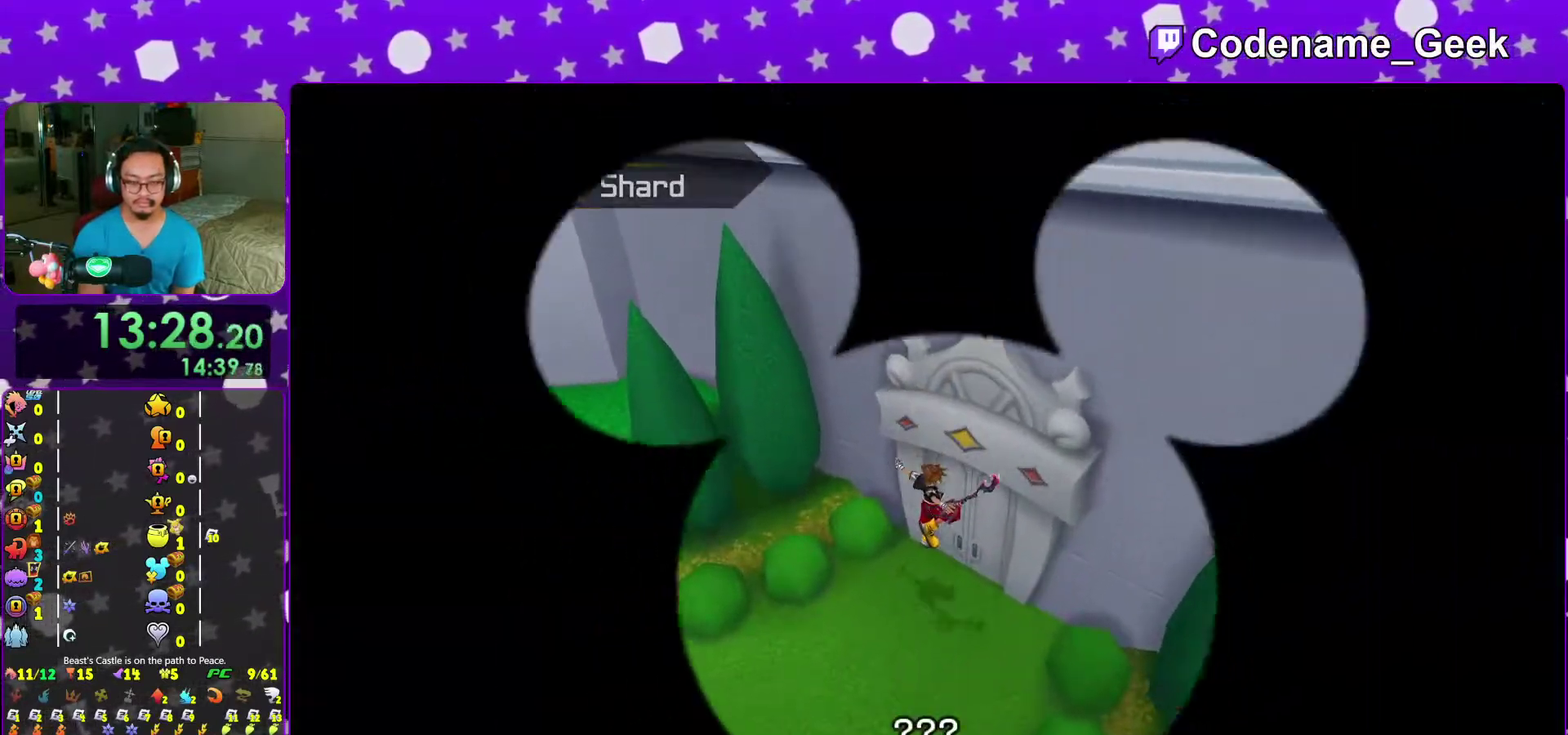
{"dt_ms": 500, "buttons": [], "left_stick": "up-left", "right_stick": "center", "events": [[100, "left_stick", "up-left"], [100, "right_stick", "center"]]}
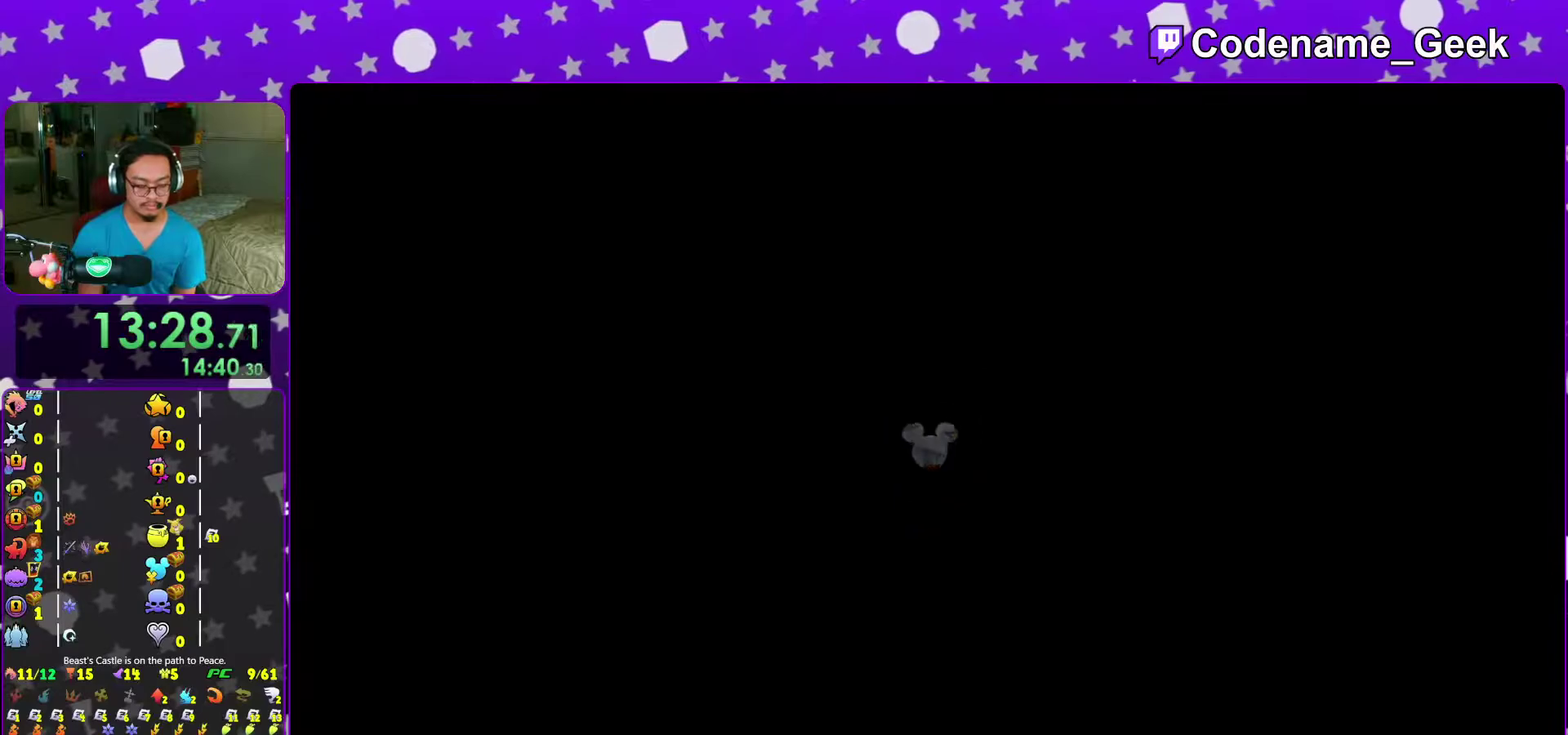
{"dt_ms": 500, "buttons": [], "left_stick": "up-left", "right_stick": "left", "events": [[100, "right_stick", "left"], [400, "Y", "down"], [467, "Y", "up"]]}
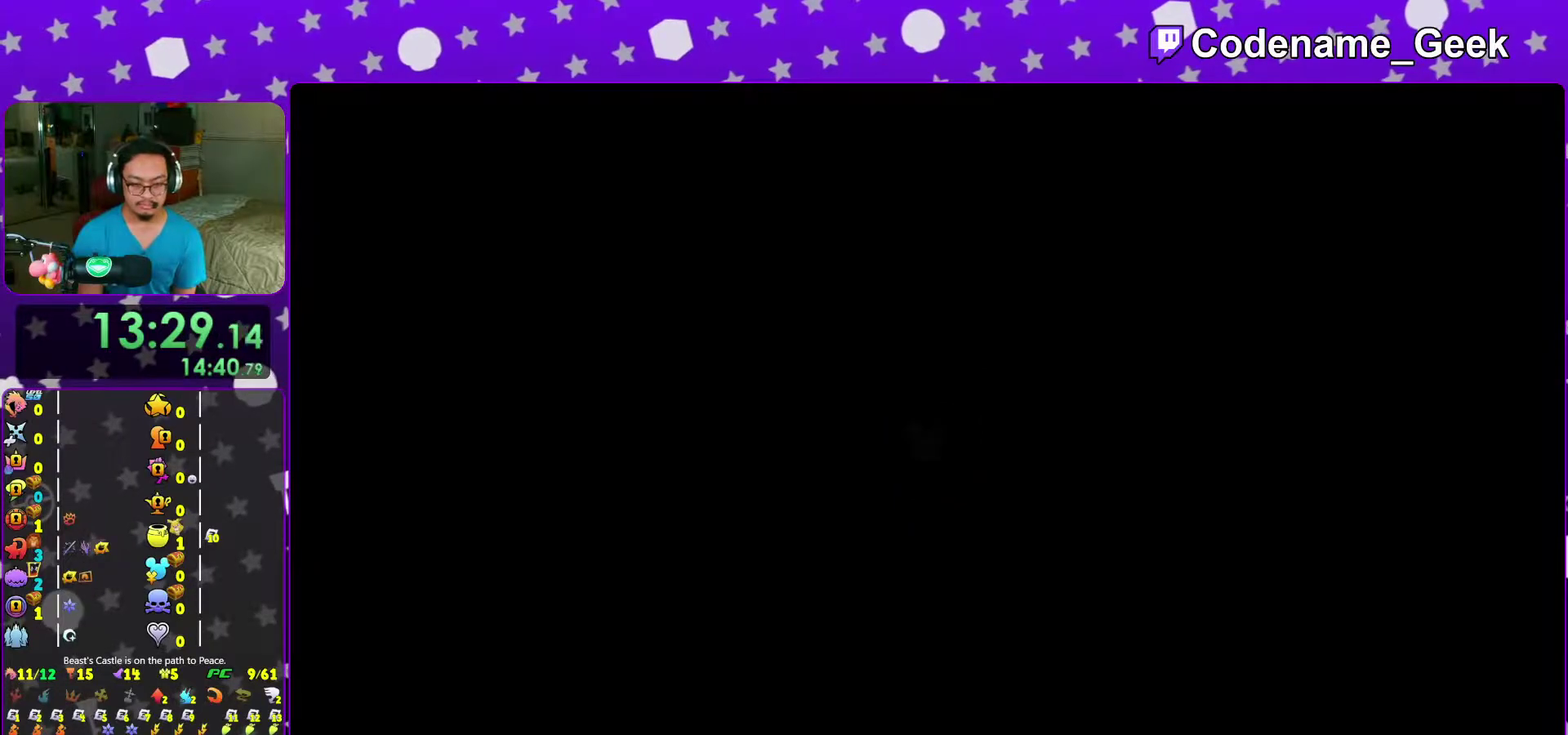
{"dt_ms": 400, "buttons": [], "left_stick": "up-left", "right_stick": "left", "events": [[67, "Y", "down"], [150, "Y", "up"], [267, "Y", "down"], [367, "Y", "up"]]}
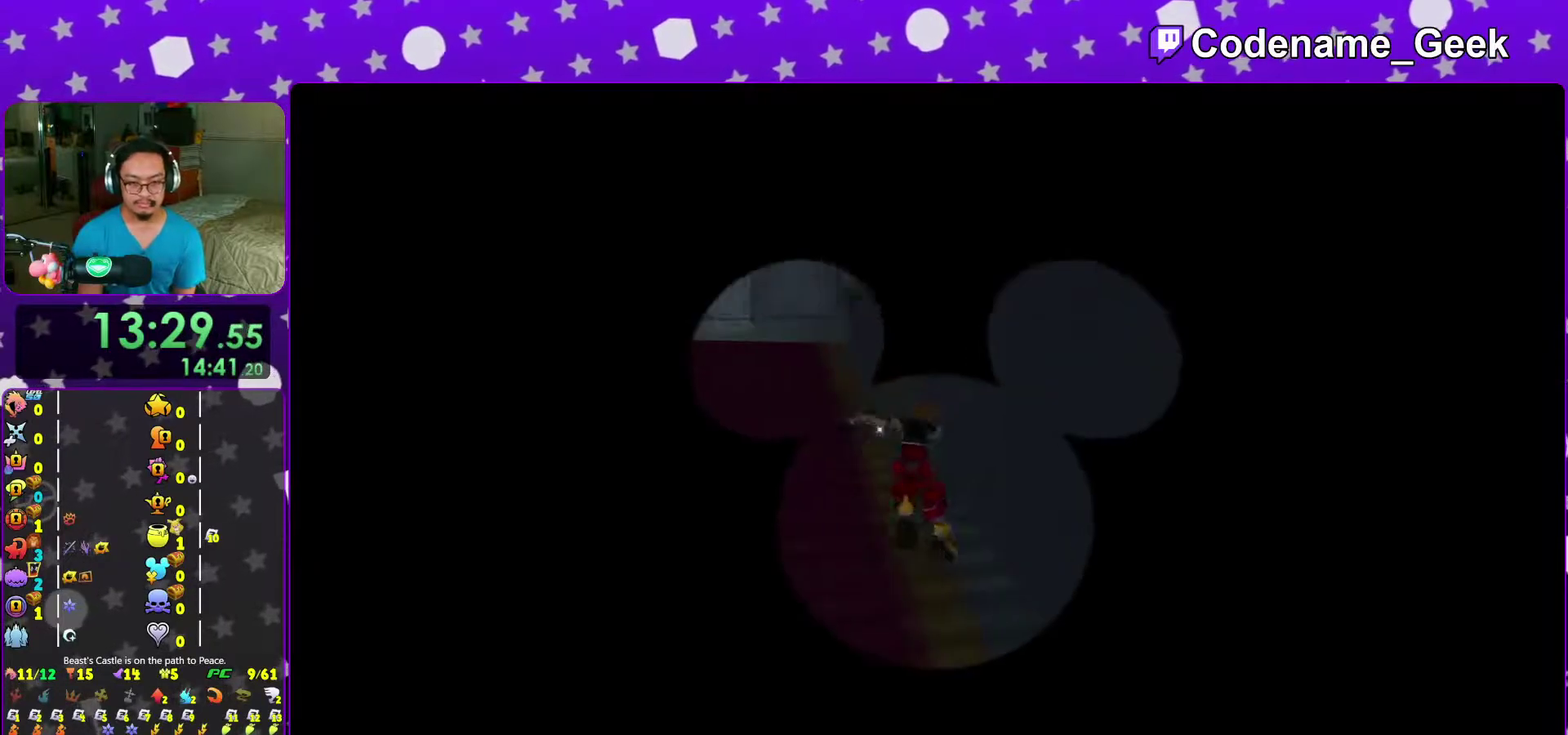
{"dt_ms": 600, "buttons": [], "left_stick": "up", "right_stick": "center", "events": [[50, "Y", "down"], [83, "left_stick", "up"], [133, "Y", "up"], [317, "Y", "down"], [383, "Y", "up"], [383, "right_stick", "center"], [483, "Y", "down"], [550, "Y", "up"]]}
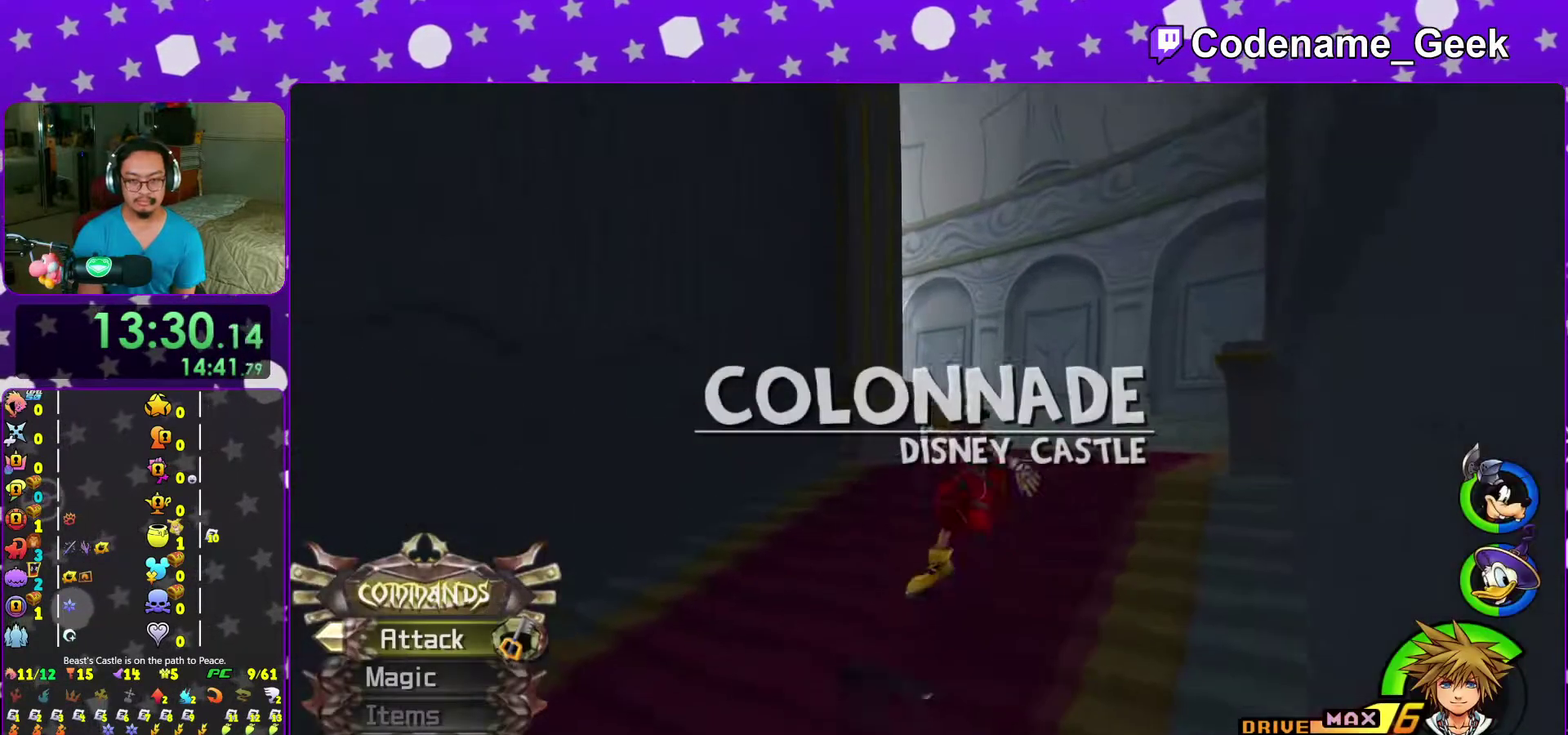
{"dt_ms": 400, "buttons": ["B"], "left_stick": "up-right", "right_stick": "center", "events": [[50, "Y", "down"], [167, "Y", "up"], [217, "left_stick", "up-right"], [383, "B", "down"]]}